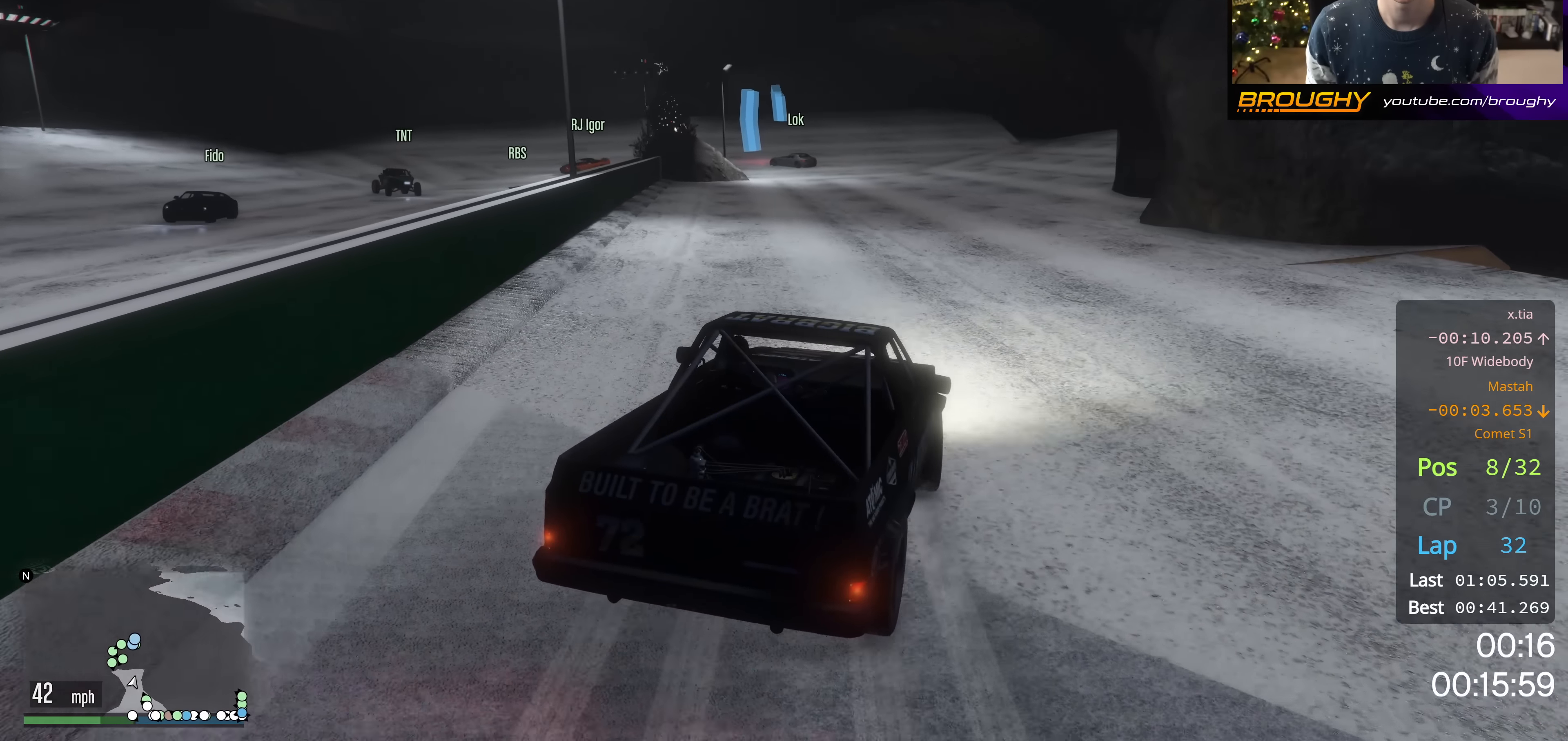
Gameplay with a controller (Xbox layout); each line is a JSON object with the inputs held at the frame after it. "events" lists button and stick changes between this image and that frame as [ms after this image, input, new state], when the widget could be followed in between.
{"buttons": ["R2"], "left_stick": "center", "right_stick": "center", "events": [[83, "left_stick", "up-left"], [250, "left_stick", "center"]]}
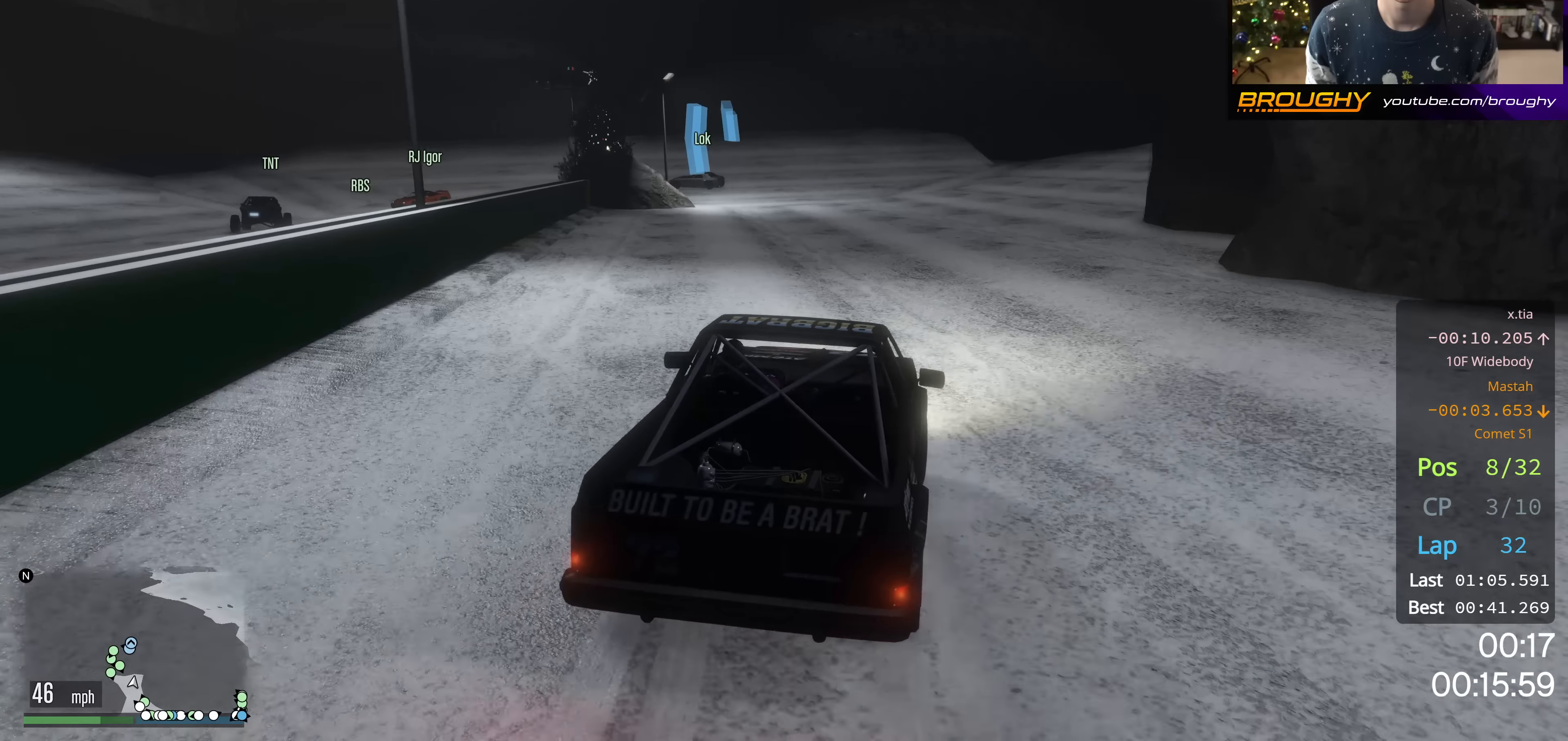
{"buttons": [], "left_stick": "center", "right_stick": "center", "events": [[317, "R2", "up"]]}
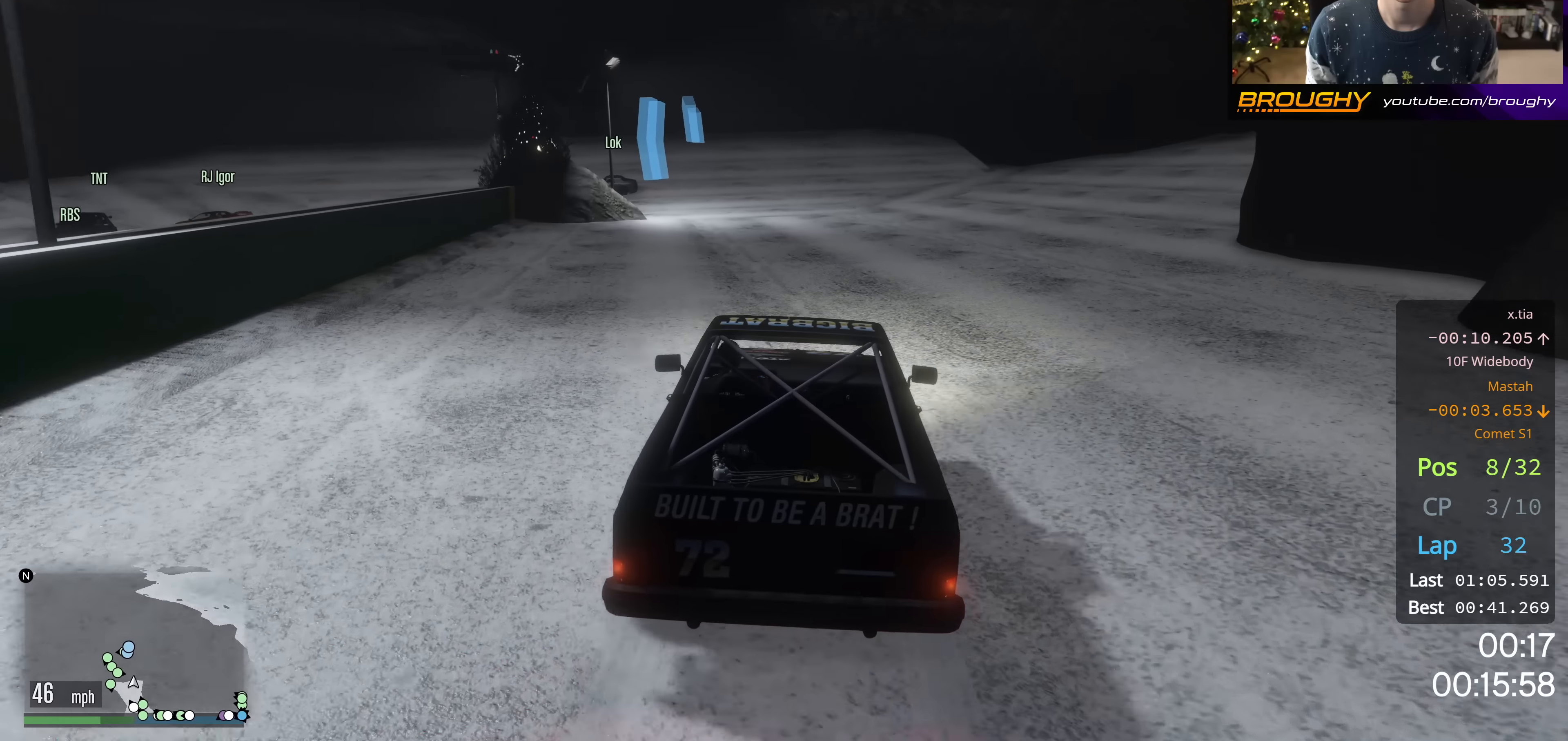
{"buttons": ["L2"], "left_stick": "up-left", "right_stick": "center", "events": [[350, "left_stick", "up-left"], [367, "L2", "down"]]}
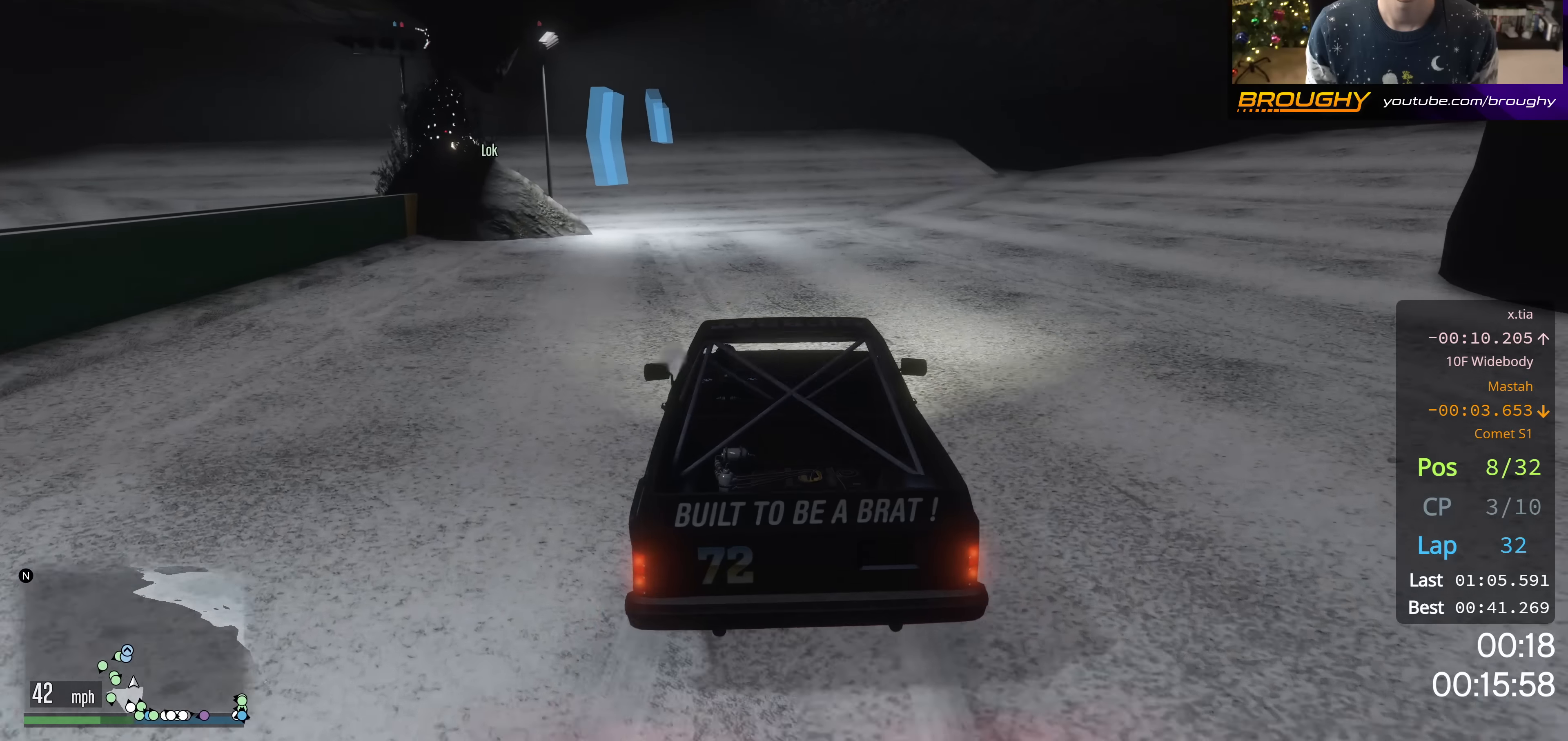
{"buttons": [], "left_stick": "up-left", "right_stick": "center", "events": [[418, "L2", "up"]]}
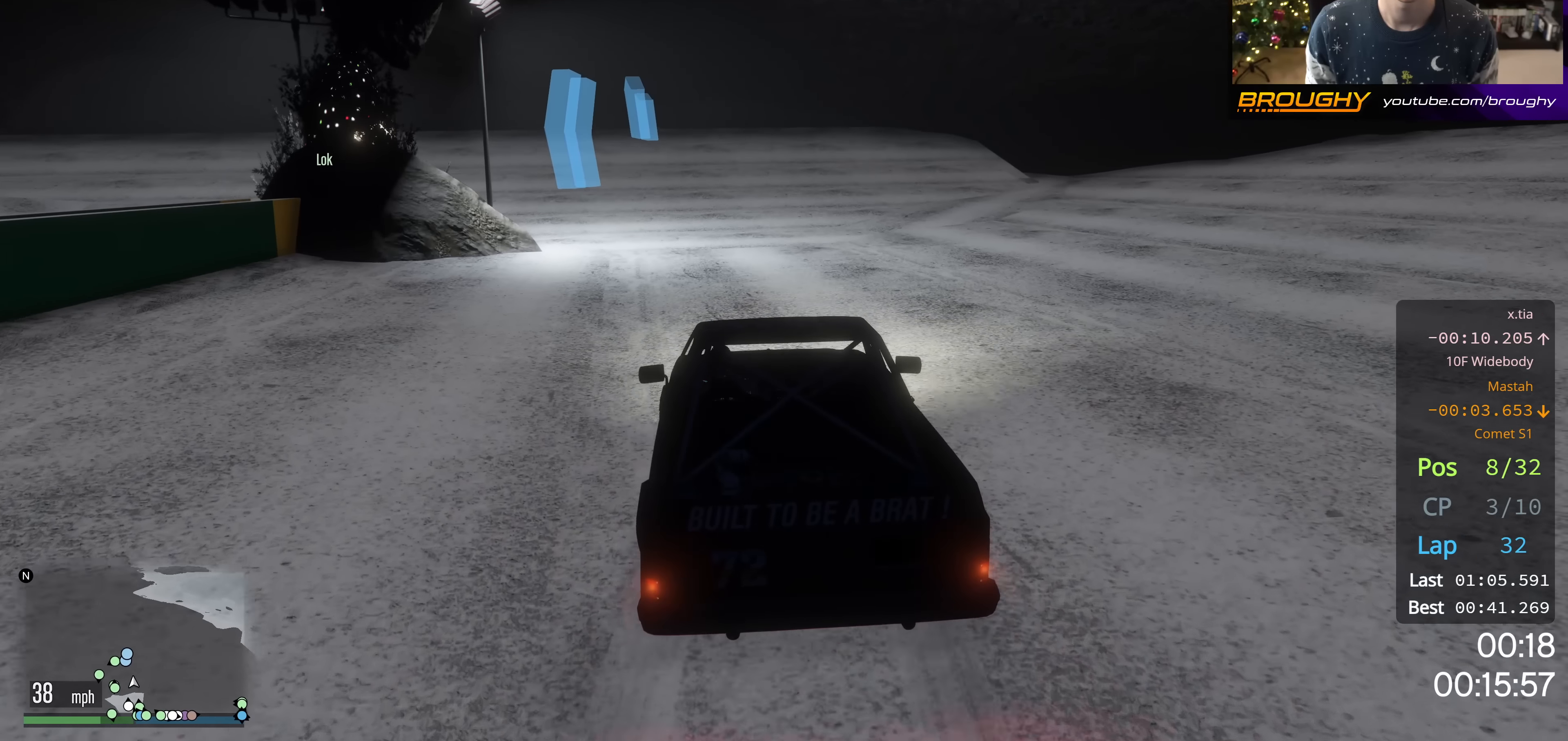
{"buttons": ["L2"], "left_stick": "up-left", "right_stick": "center", "events": [[50, "L2", "down"], [284, "L2", "up"], [384, "L2", "down"]]}
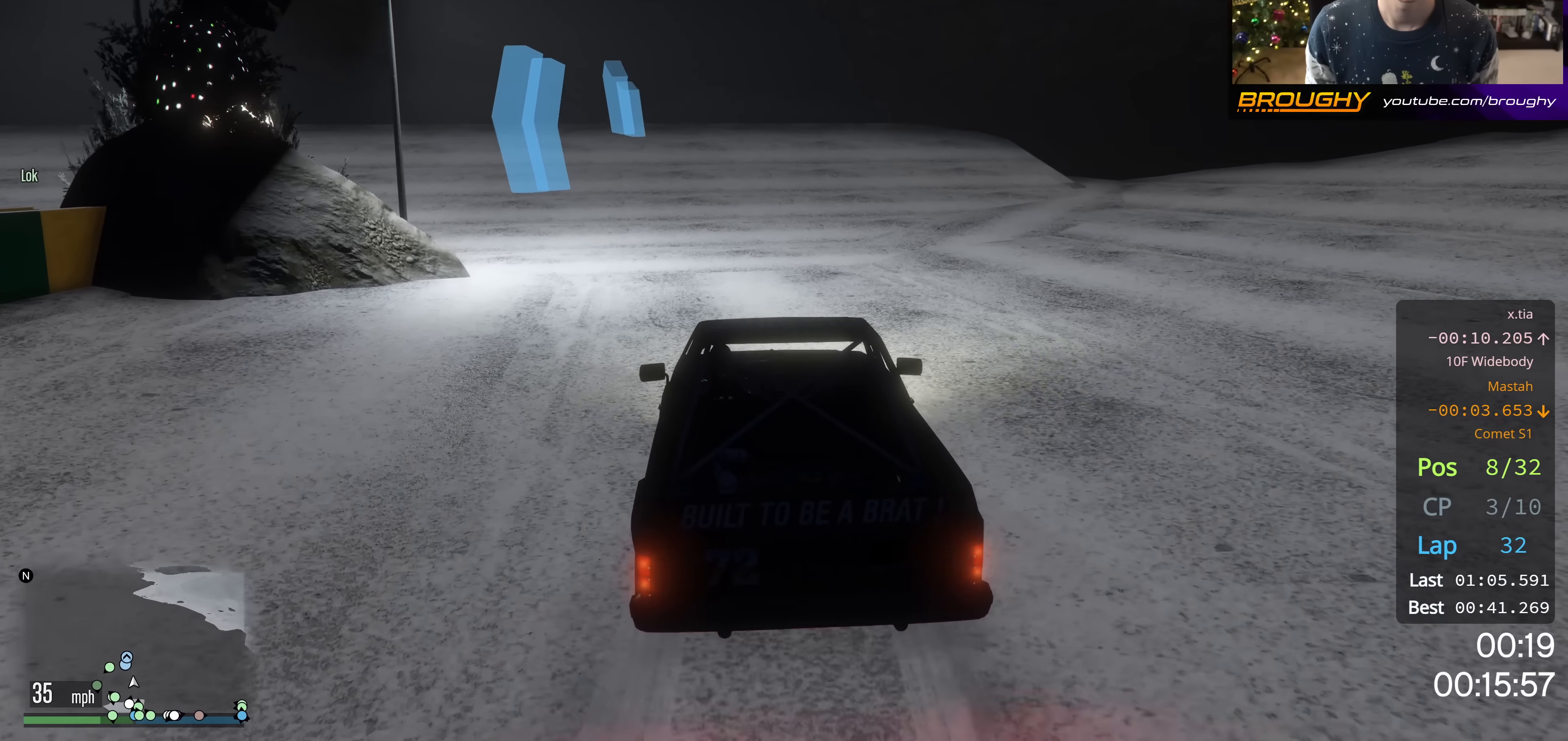
{"buttons": [], "left_stick": "up-left", "right_stick": "center", "events": [[84, "L2", "up"]]}
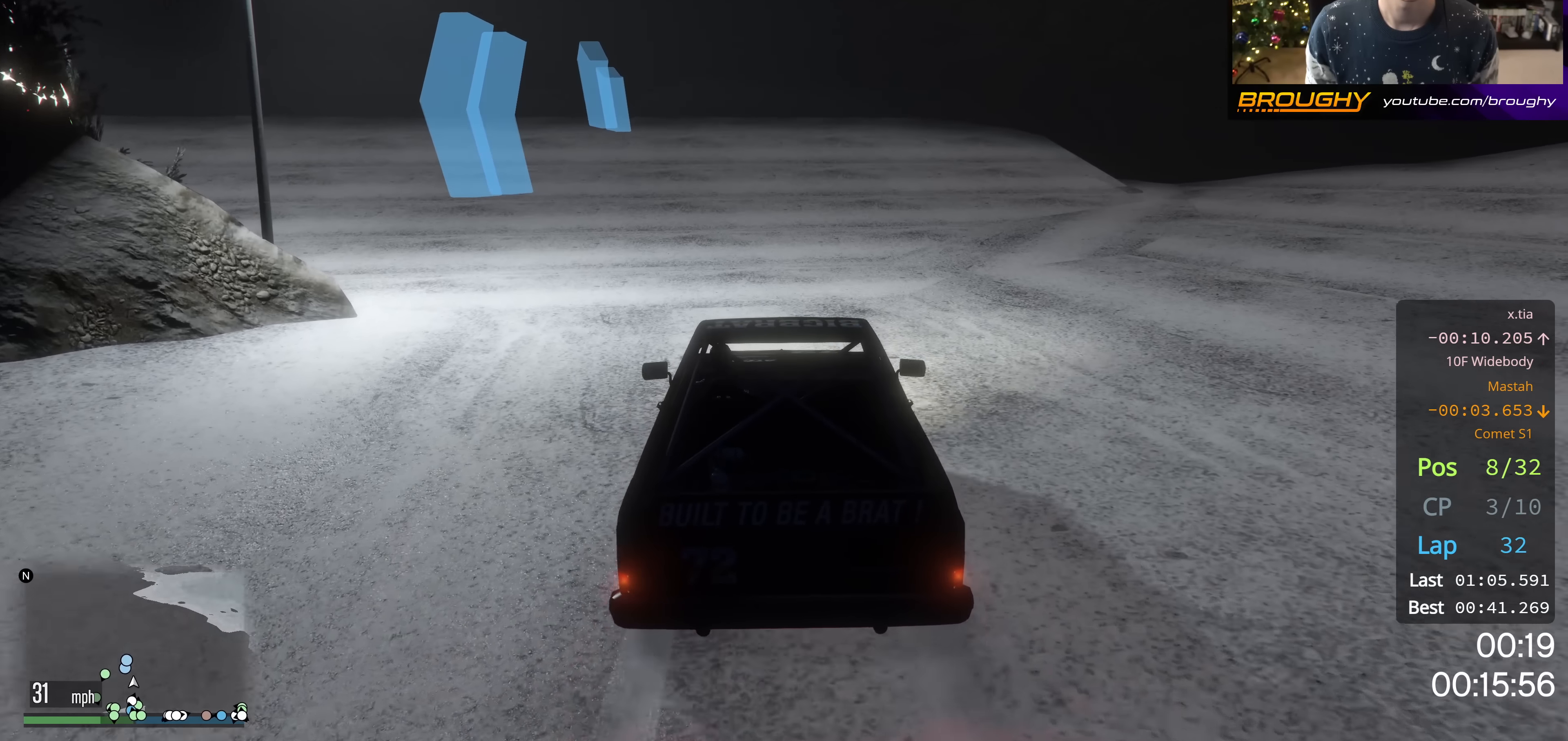
{"buttons": [], "left_stick": "up-left", "right_stick": "left", "events": [[17, "right_stick", "left"]]}
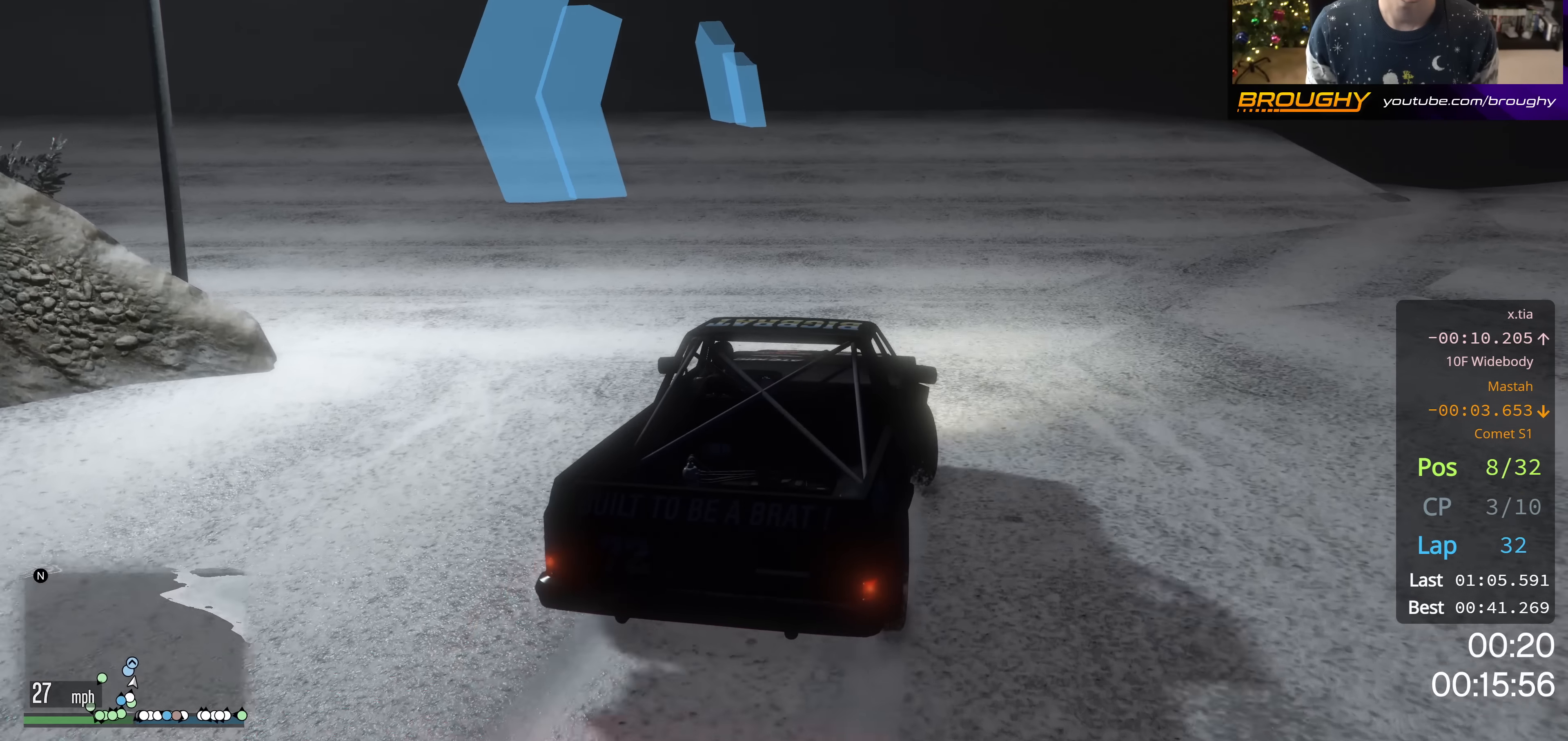
{"buttons": [], "left_stick": "up-left", "right_stick": "left", "events": [[184, "R2", "down"], [401, "R2", "up"]]}
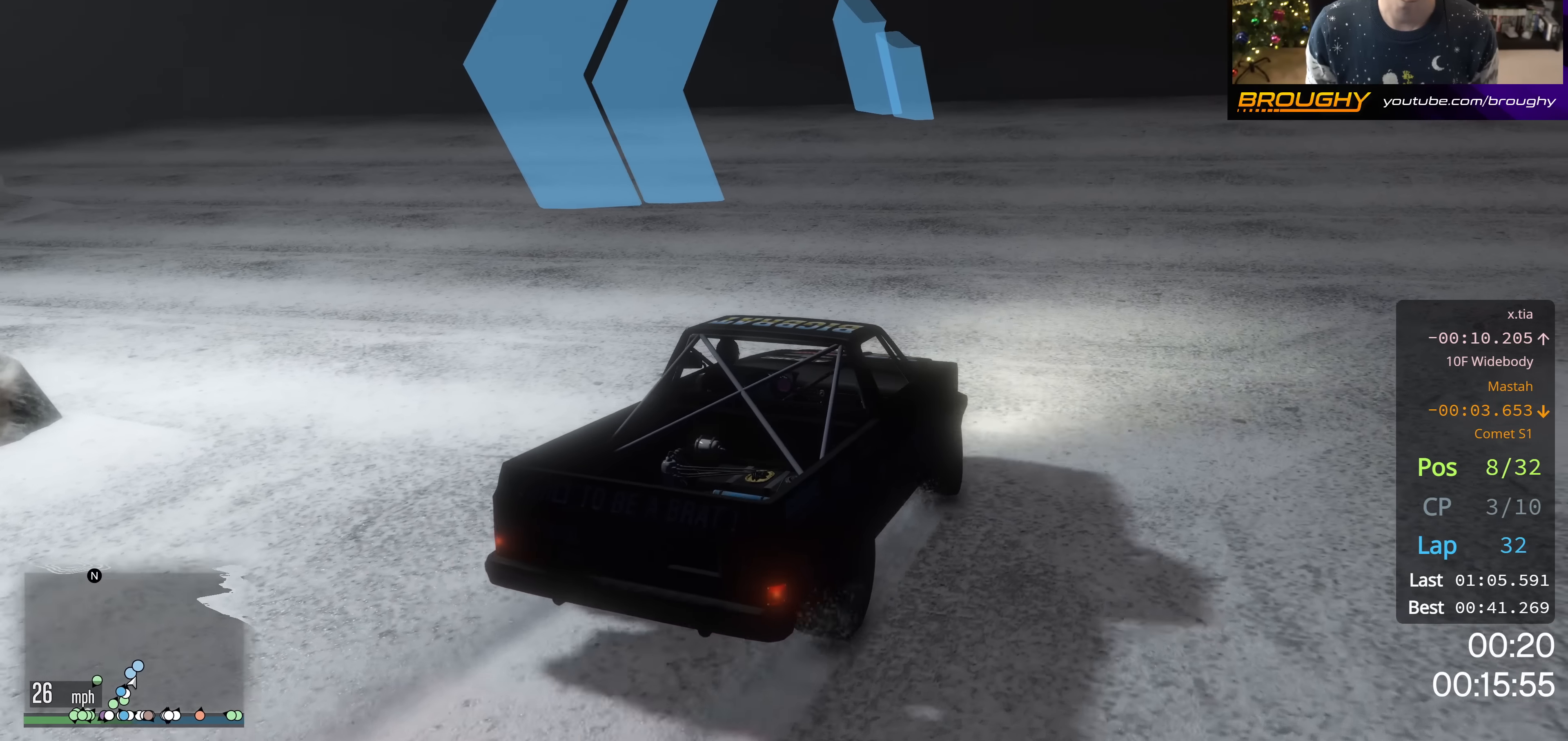
{"buttons": [], "left_stick": "up-left", "right_stick": "left", "events": []}
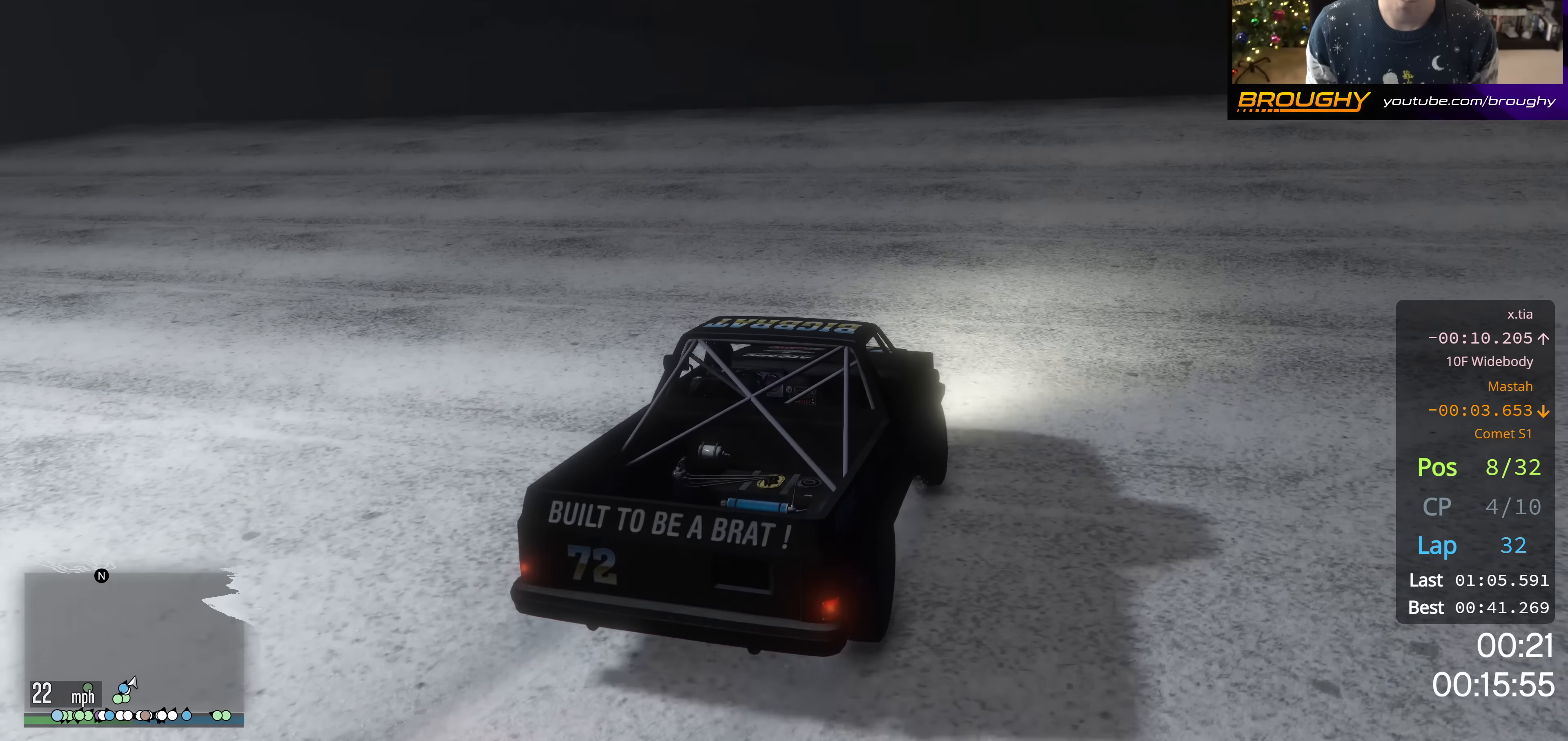
{"buttons": ["R2"], "left_stick": "up-left", "right_stick": "left", "events": [[117, "R2", "down"]]}
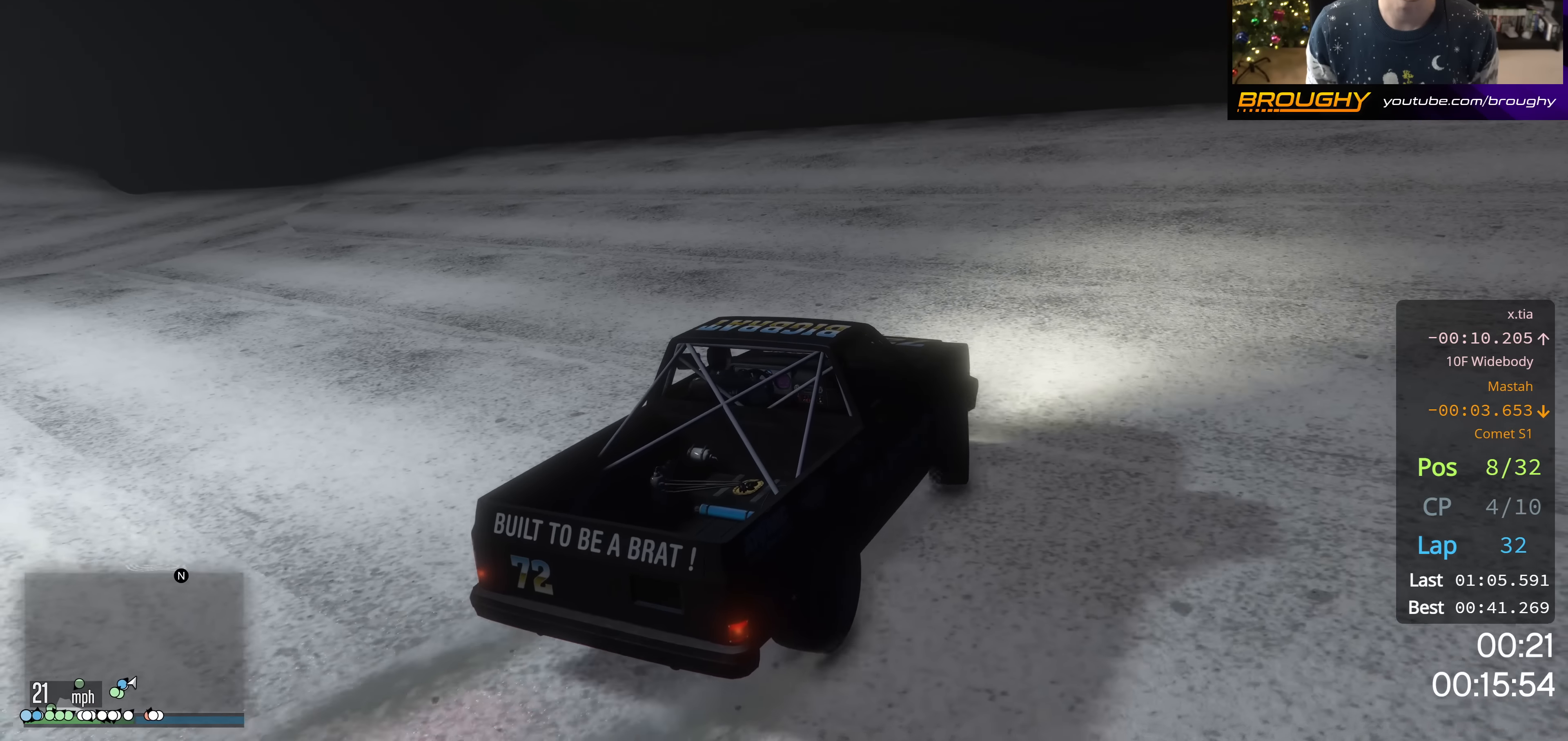
{"buttons": ["R2"], "left_stick": "up-left", "right_stick": "down-left", "events": [[117, "R2", "up"], [250, "right_stick", "down-left"], [400, "R2", "down"]]}
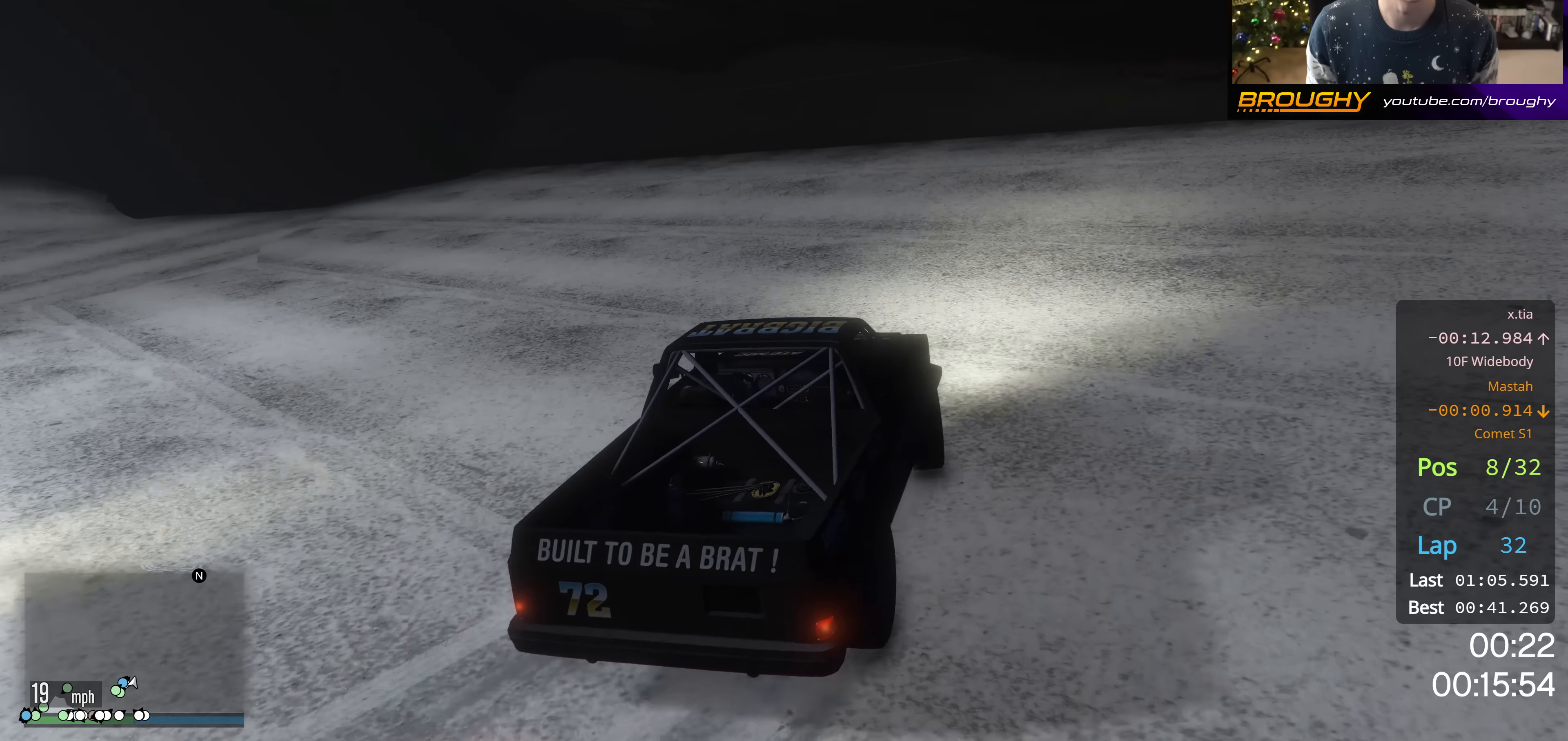
{"buttons": ["R2"], "left_stick": "up-left", "right_stick": "down-left", "events": [[217, "R2", "up"], [351, "R2", "down"]]}
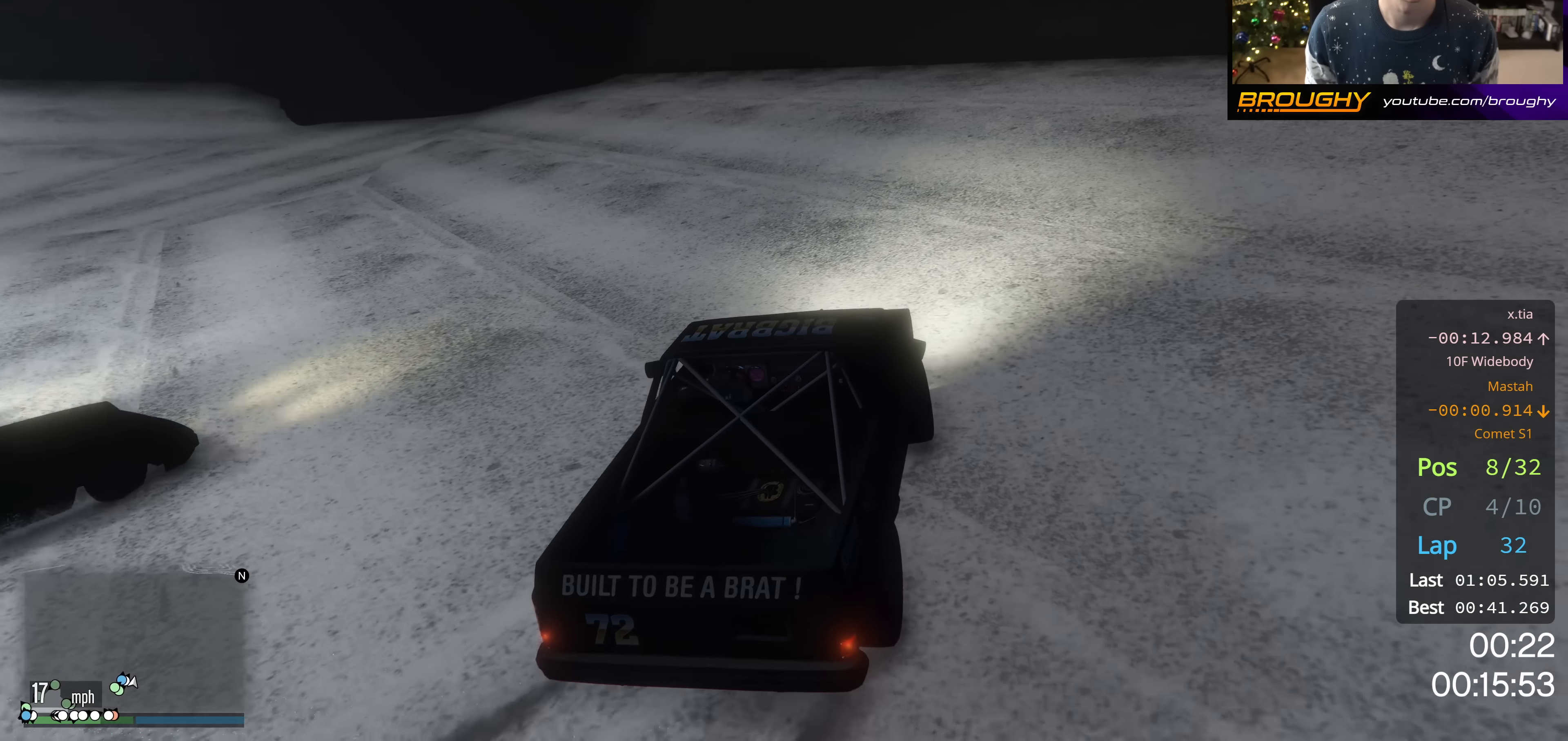
{"buttons": ["R2"], "left_stick": "up-left", "right_stick": "down-left", "events": [[284, "R2", "up"], [350, "R2", "down"]]}
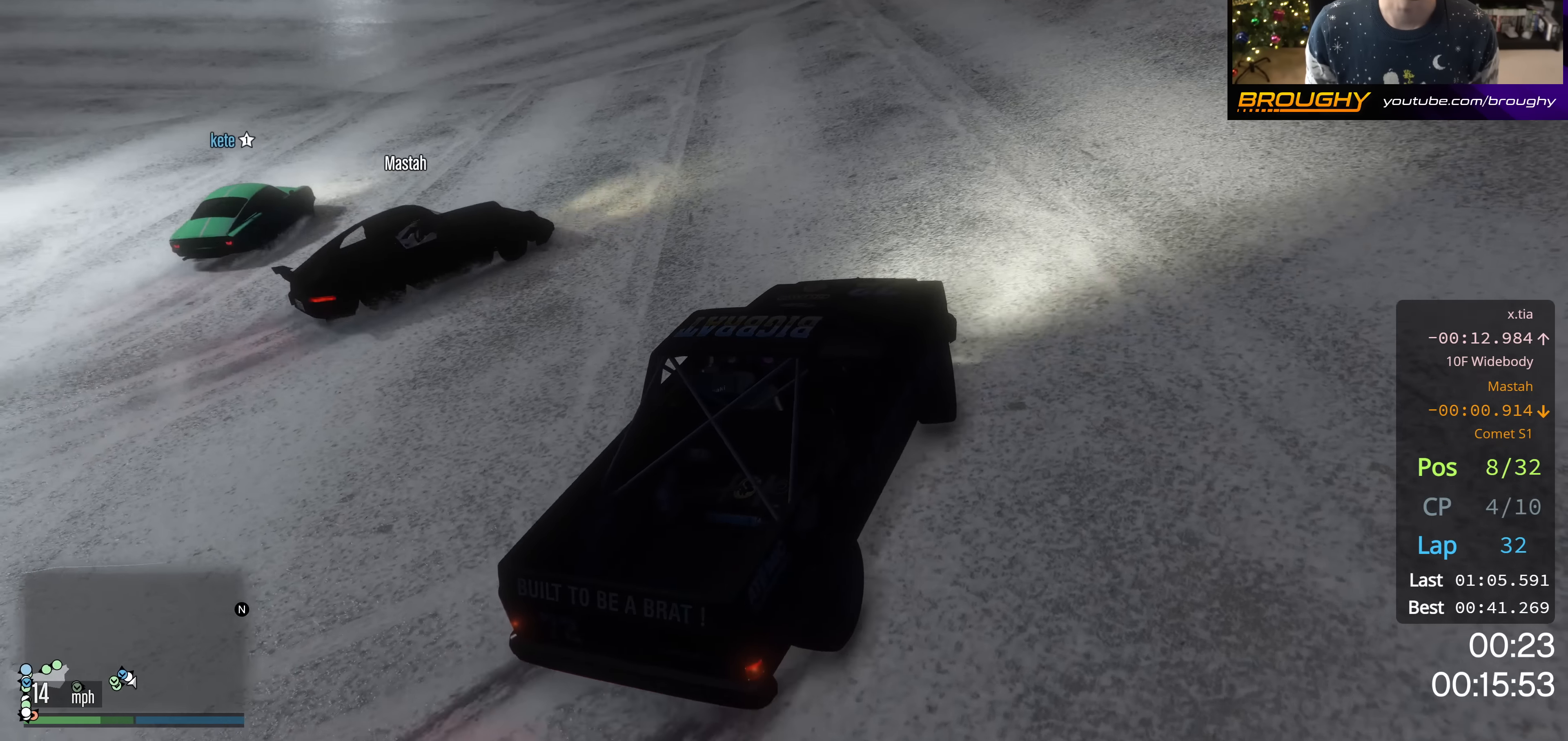
{"buttons": ["R2"], "left_stick": "up-left", "right_stick": "down-left", "events": []}
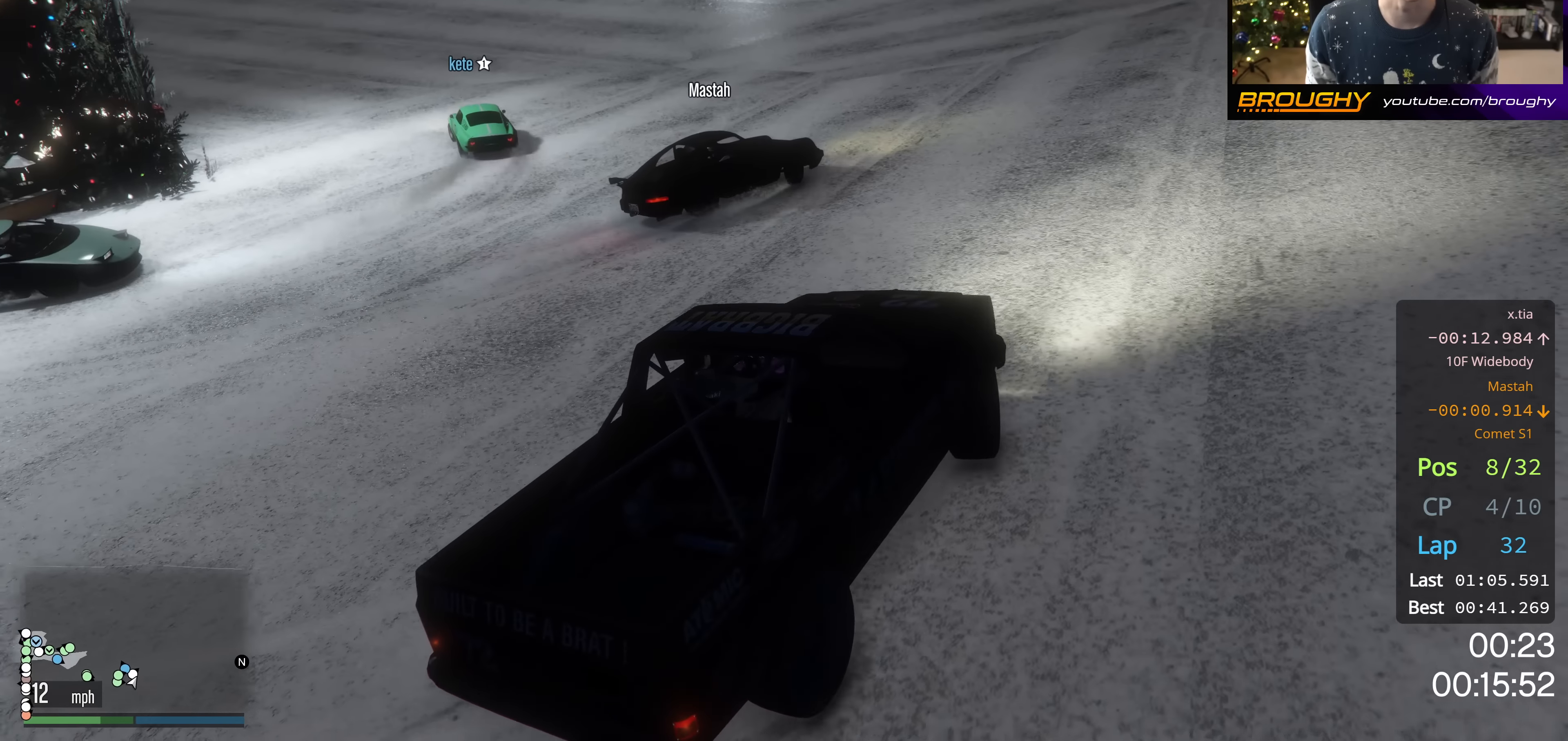
{"buttons": ["R2"], "left_stick": "center", "right_stick": "down-left", "events": [[484, "left_stick", "center"]]}
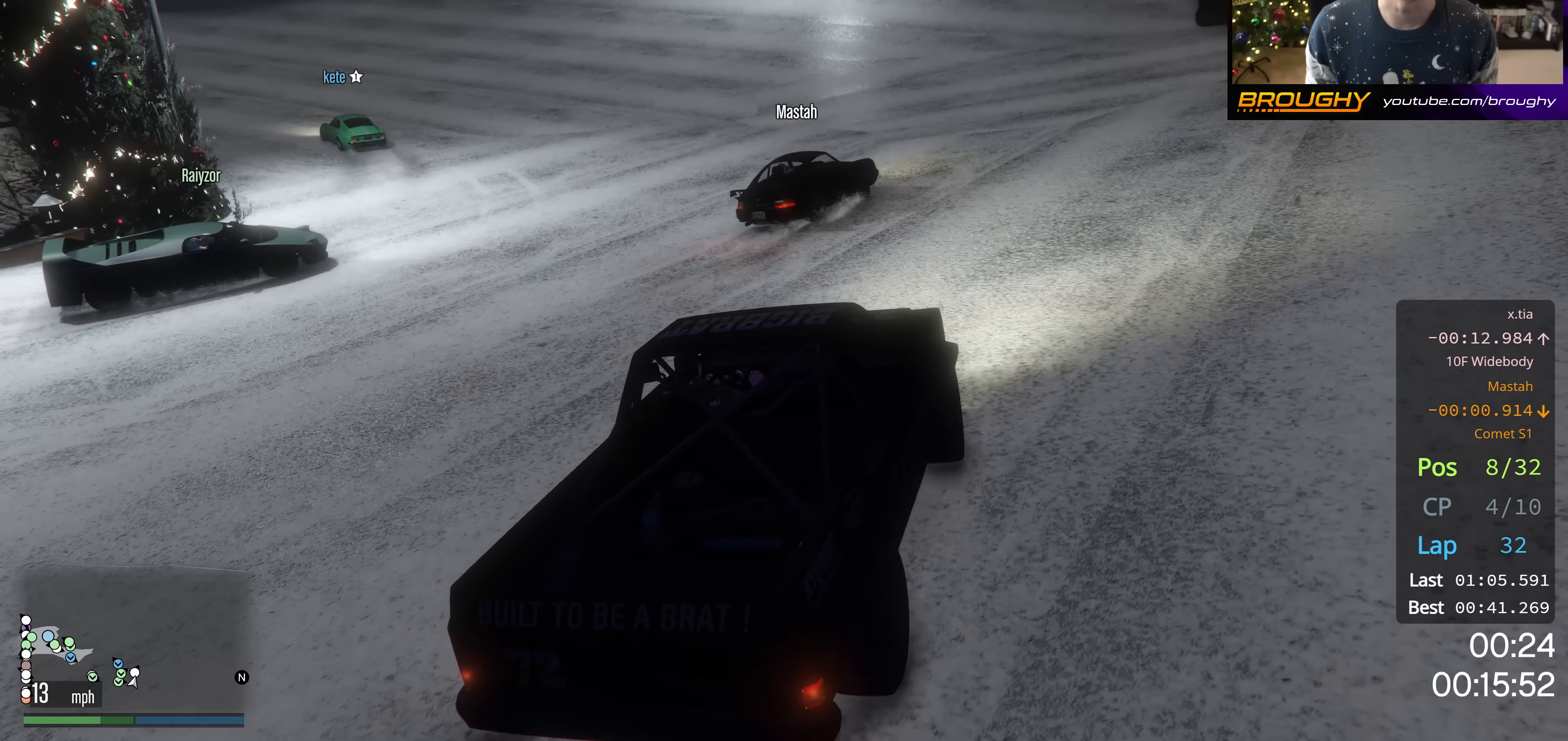
{"buttons": ["R2"], "left_stick": "center", "right_stick": "down-left", "events": [[34, "left_stick", "right"], [301, "left_stick", "center"]]}
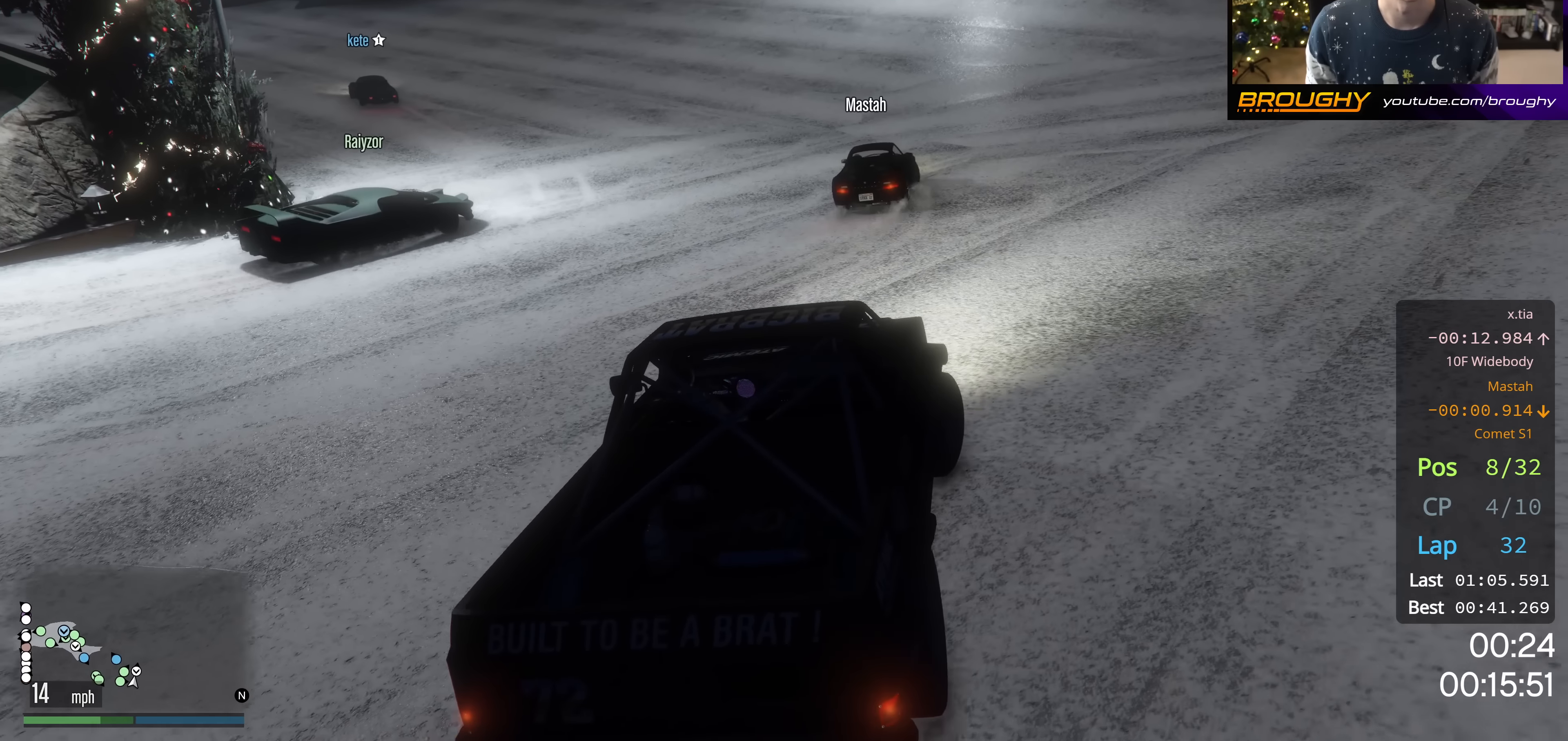
{"buttons": ["R2"], "left_stick": "up-left", "right_stick": "down-left", "events": [[317, "left_stick", "up-left"]]}
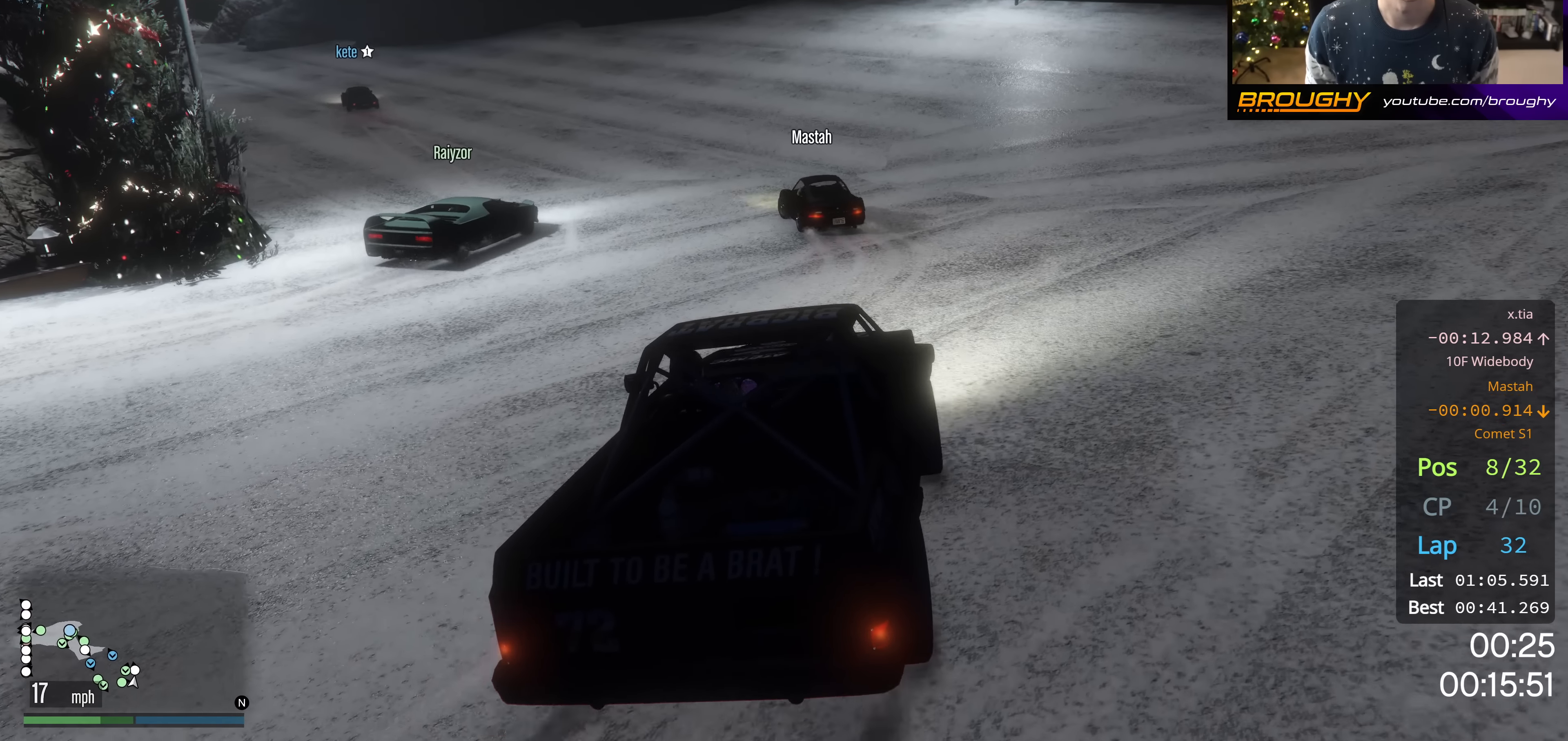
{"buttons": ["R2"], "left_stick": "up-left", "right_stick": "down-left", "events": [[234, "left_stick", "center"], [418, "left_stick", "up-left"]]}
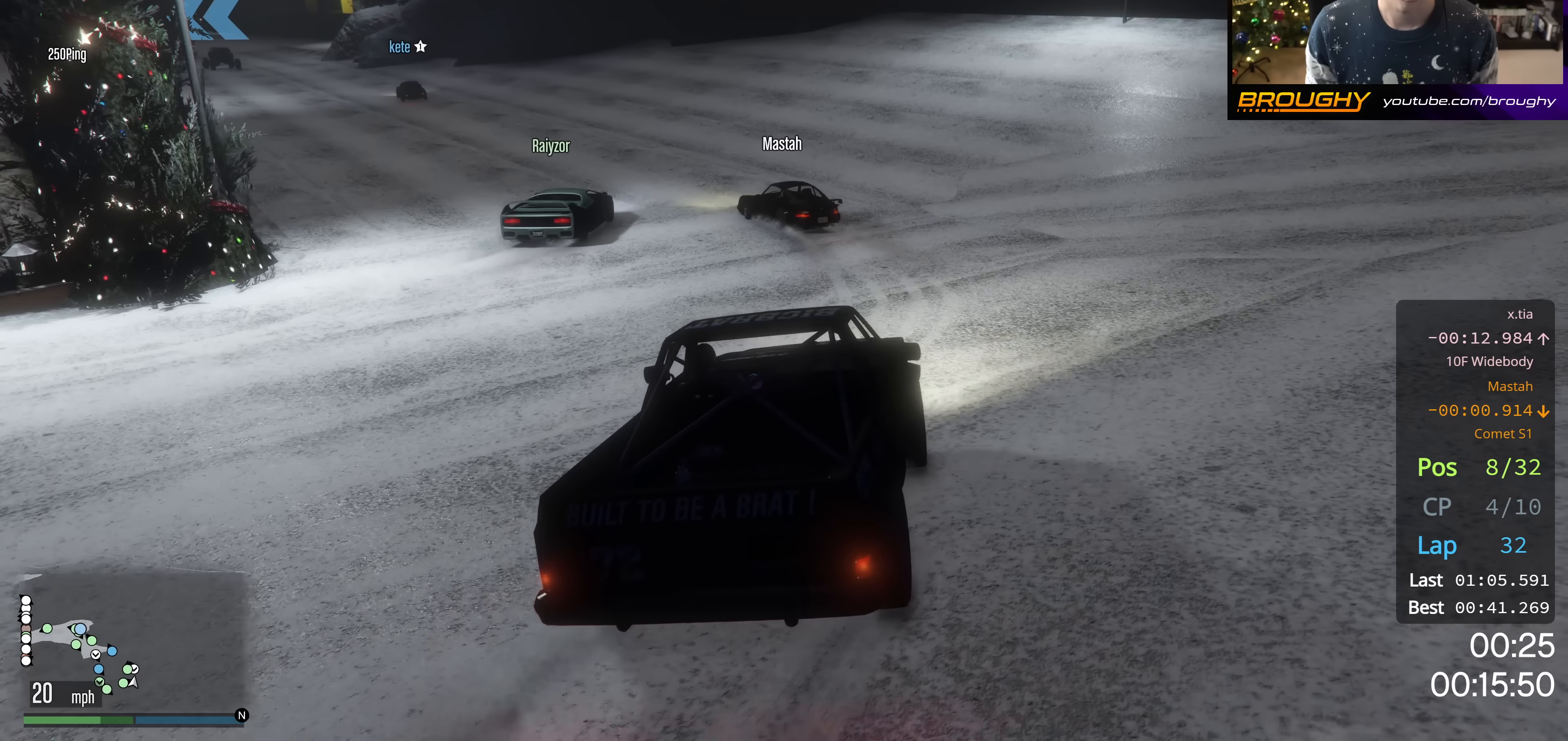
{"buttons": ["R2"], "left_stick": "up-left", "right_stick": "down-left", "events": [[200, "left_stick", "center"], [334, "left_stick", "up-left"]]}
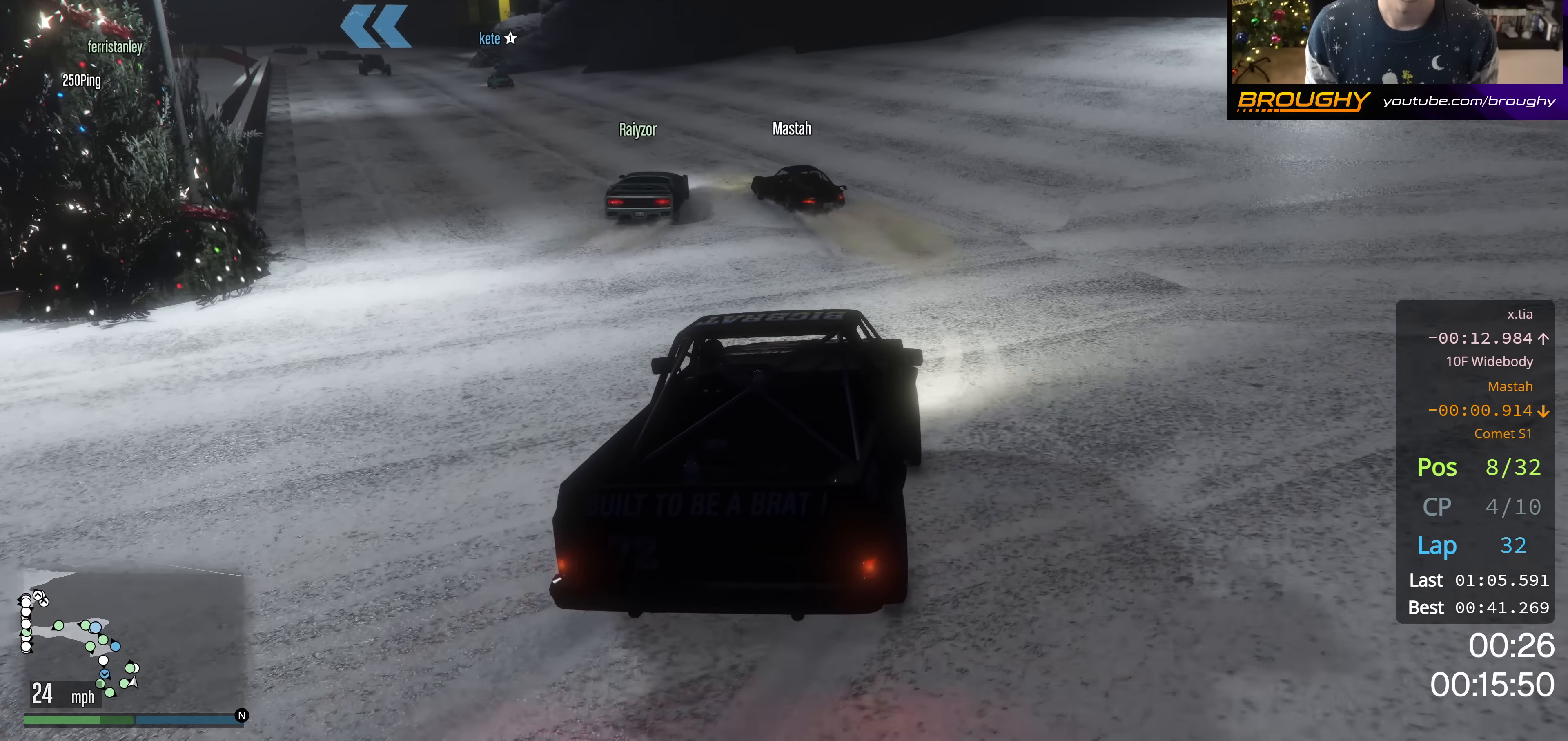
{"buttons": ["R2"], "left_stick": "center", "right_stick": "down-left", "events": [[17, "left_stick", "center"], [167, "left_stick", "up-left"], [284, "R2", "up"], [367, "left_stick", "center"], [484, "R2", "down"]]}
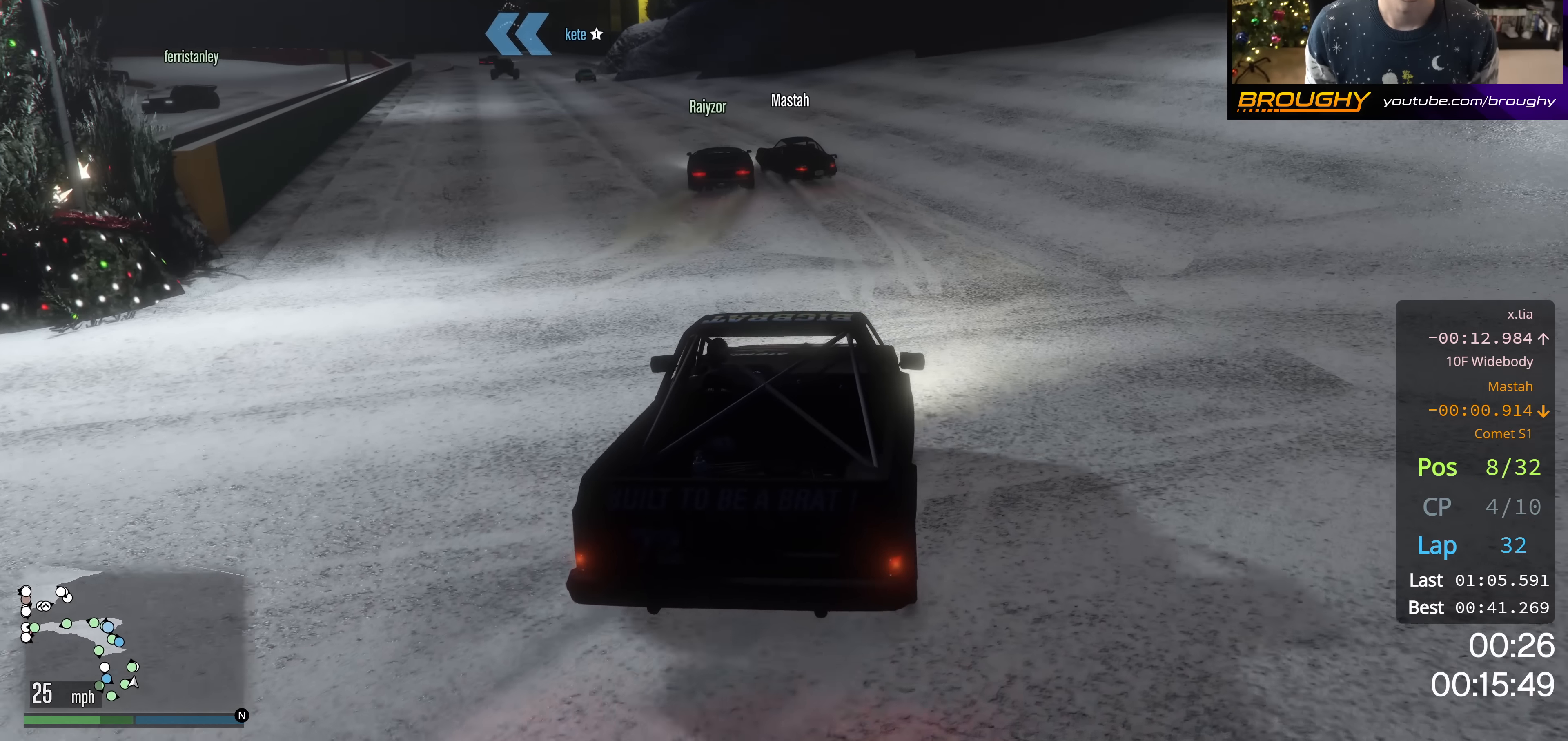
{"buttons": ["R2"], "left_stick": "up-left", "right_stick": "down-left", "events": [[233, "left_stick", "up-left"]]}
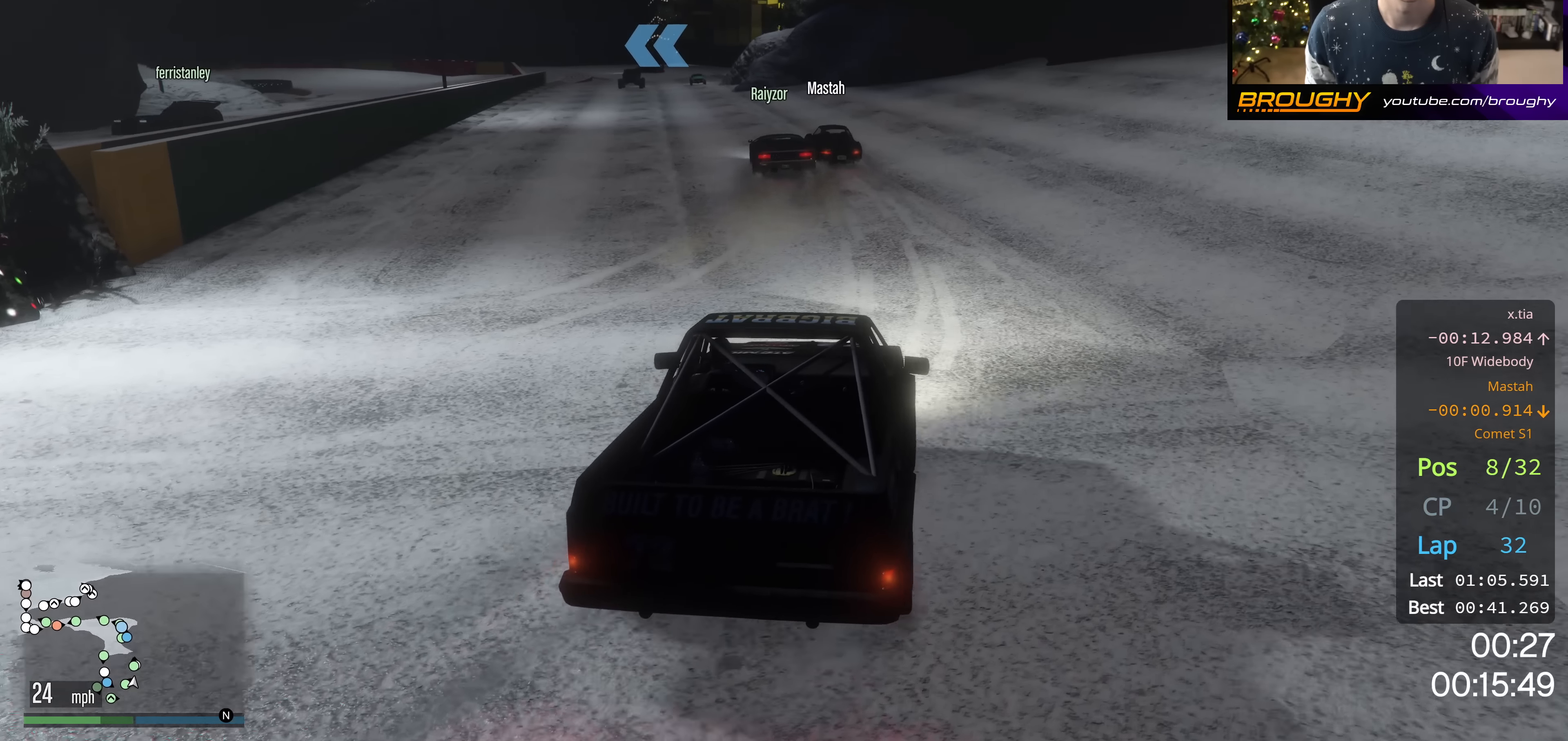
{"buttons": ["R2"], "left_stick": "up-left", "right_stick": "down-left", "events": [[34, "left_stick", "center"], [367, "left_stick", "up-left"]]}
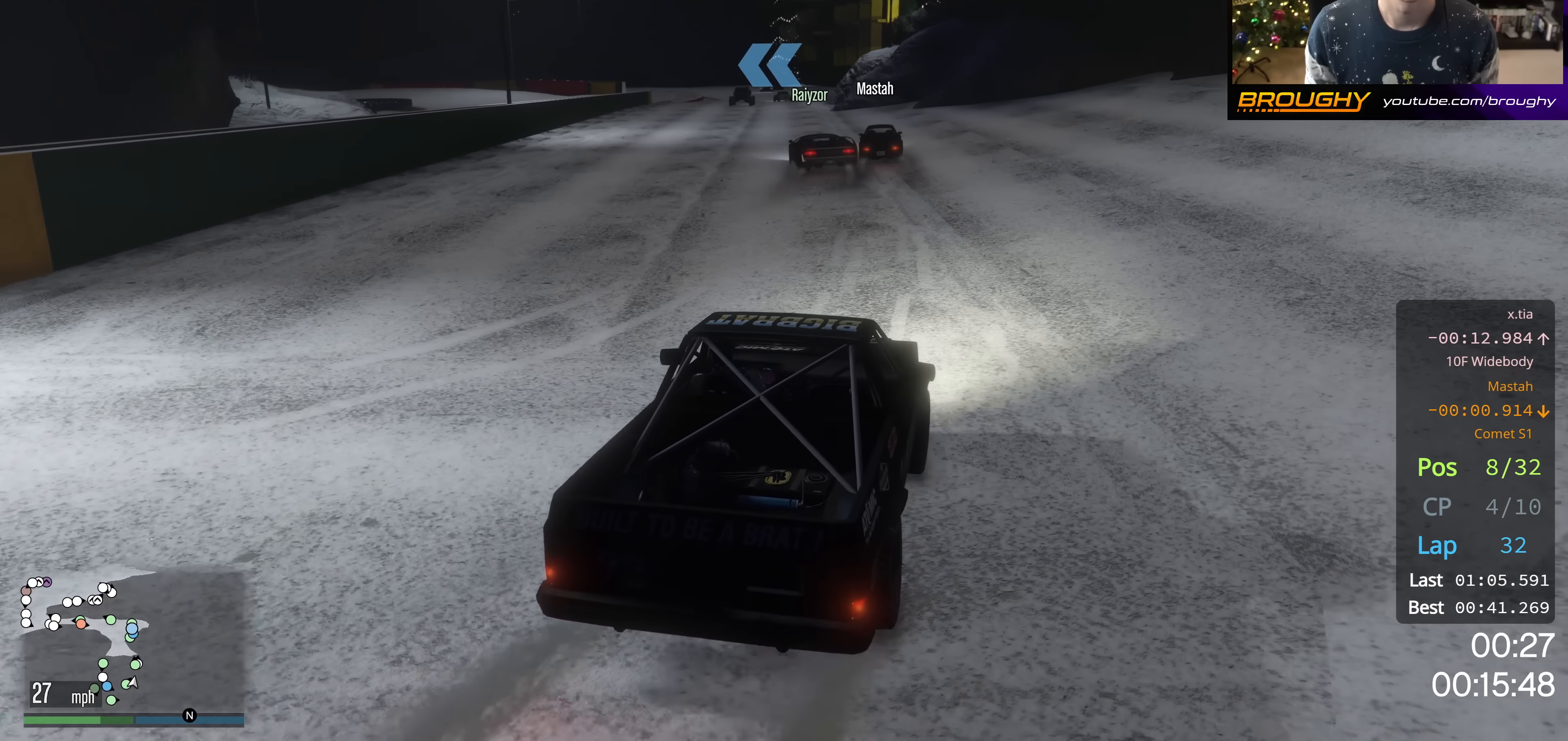
{"buttons": ["R2"], "left_stick": "center", "right_stick": "down-left", "events": [[334, "left_stick", "center"]]}
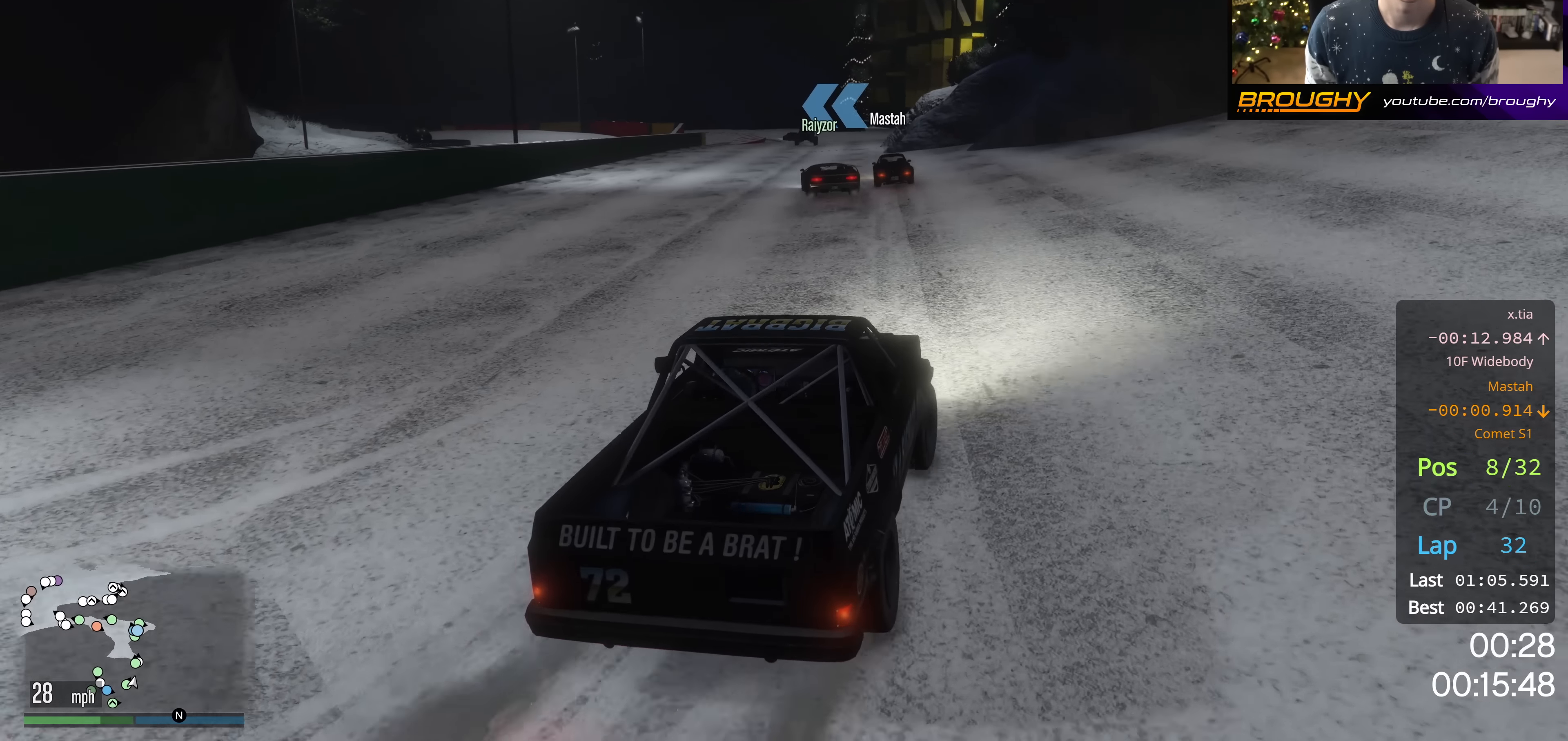
{"buttons": ["R2"], "left_stick": "center", "right_stick": "down-left", "events": [[167, "left_stick", "up-left"], [468, "left_stick", "center"]]}
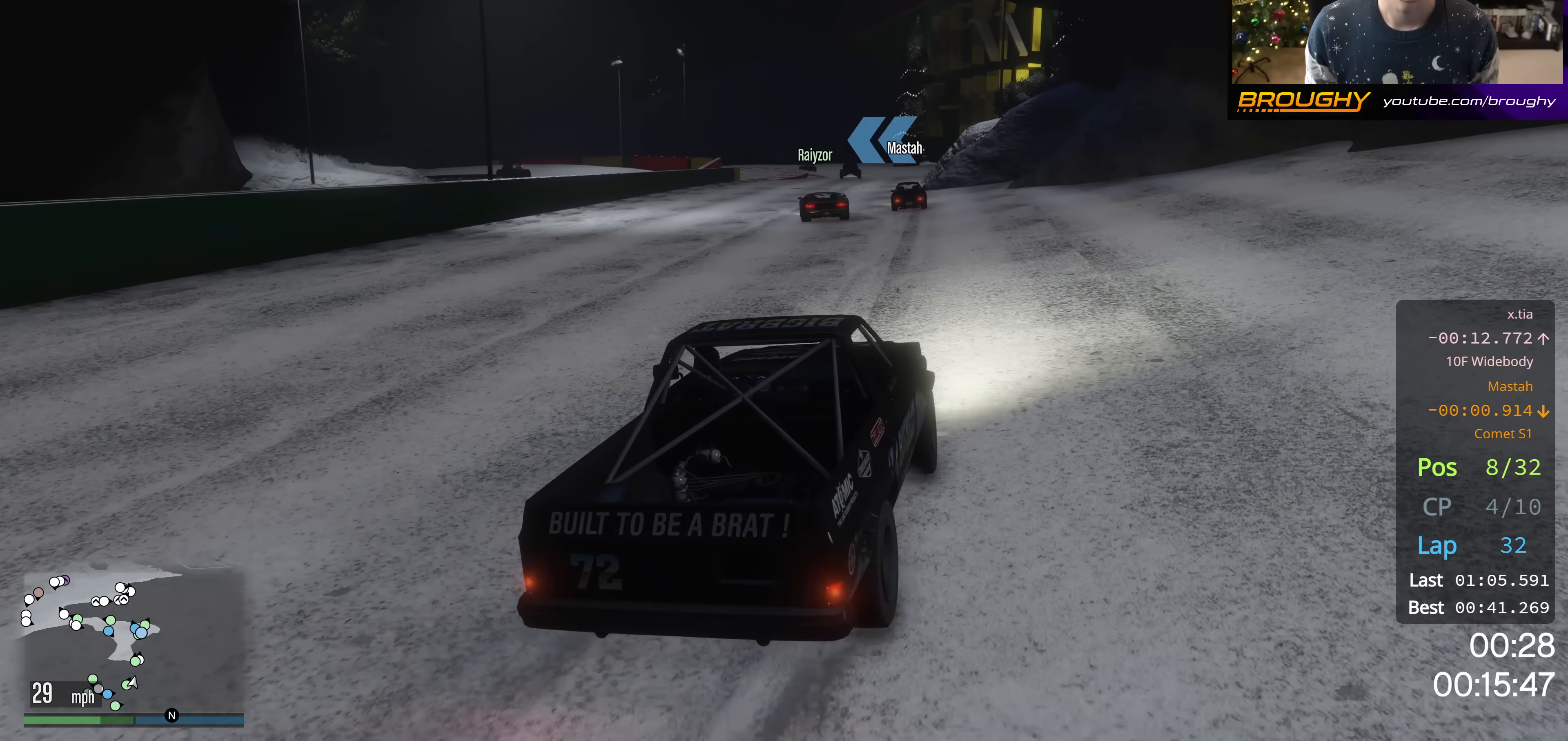
{"buttons": ["R2"], "left_stick": "center", "right_stick": "down-left", "events": [[217, "left_stick", "up-left"], [384, "left_stick", "center"]]}
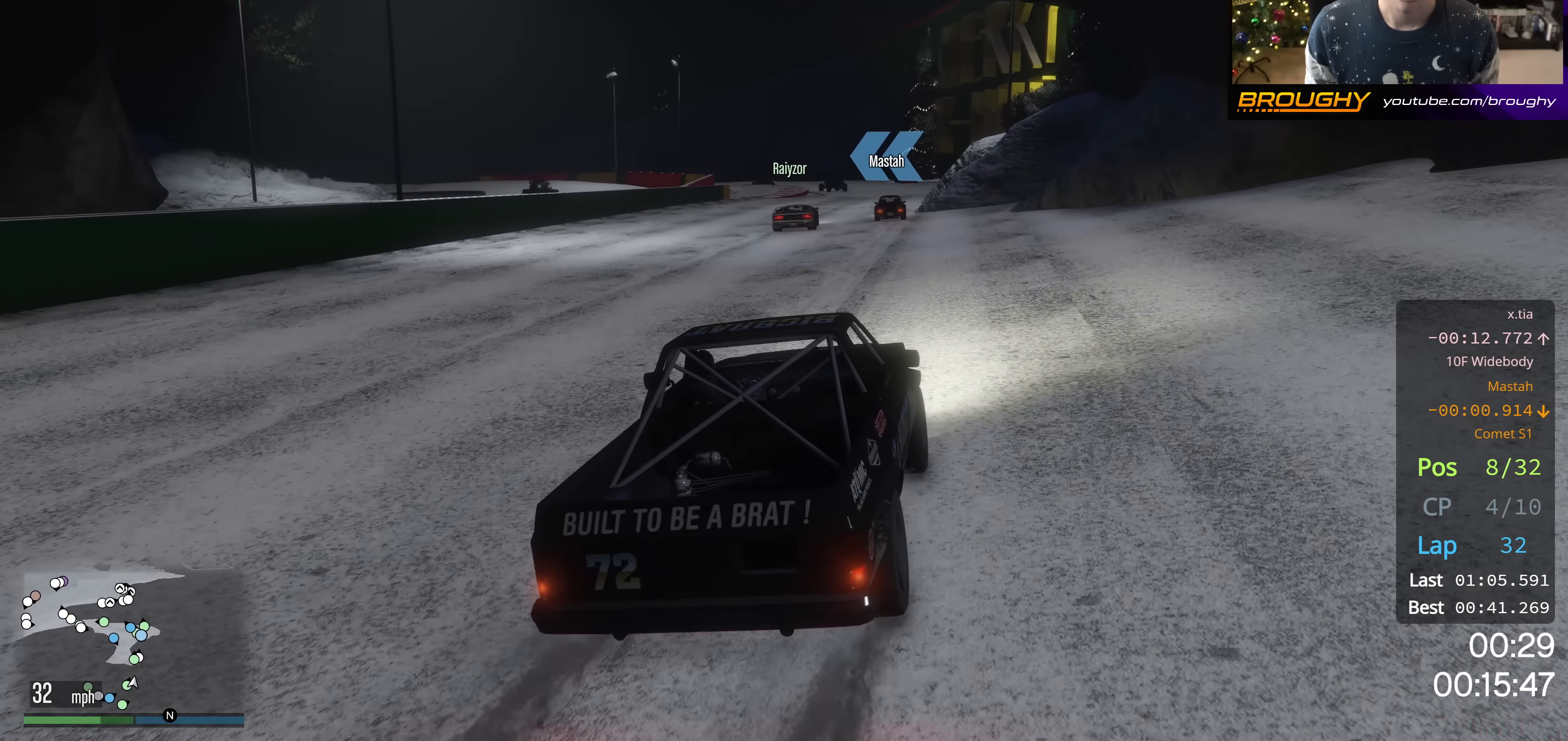
{"buttons": ["R2"], "left_stick": "up-left", "right_stick": "down-left", "events": [[384, "left_stick", "up-left"]]}
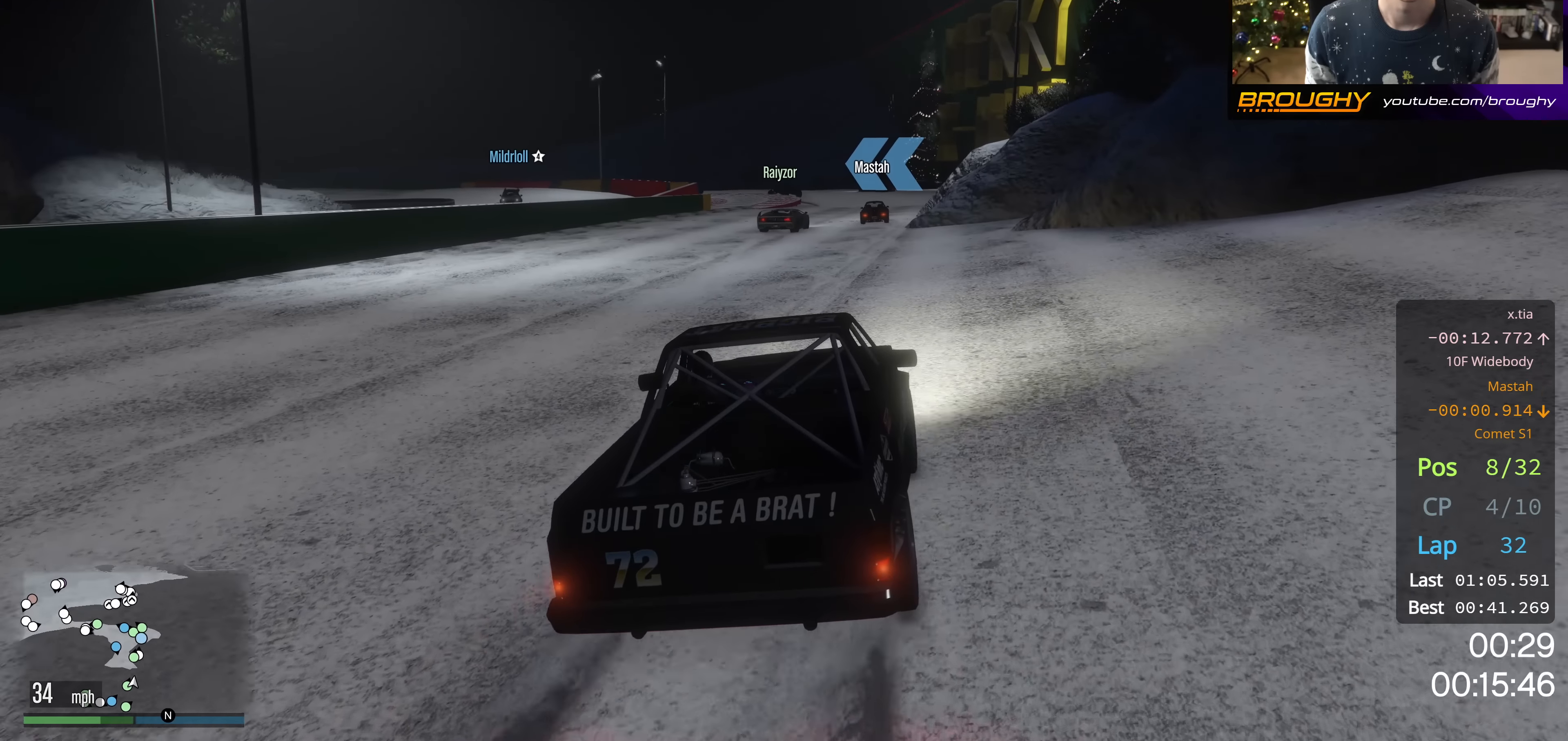
{"buttons": ["R2"], "left_stick": "center", "right_stick": "down-left", "events": [[33, "left_stick", "center"], [284, "left_stick", "up-left"], [417, "left_stick", "center"]]}
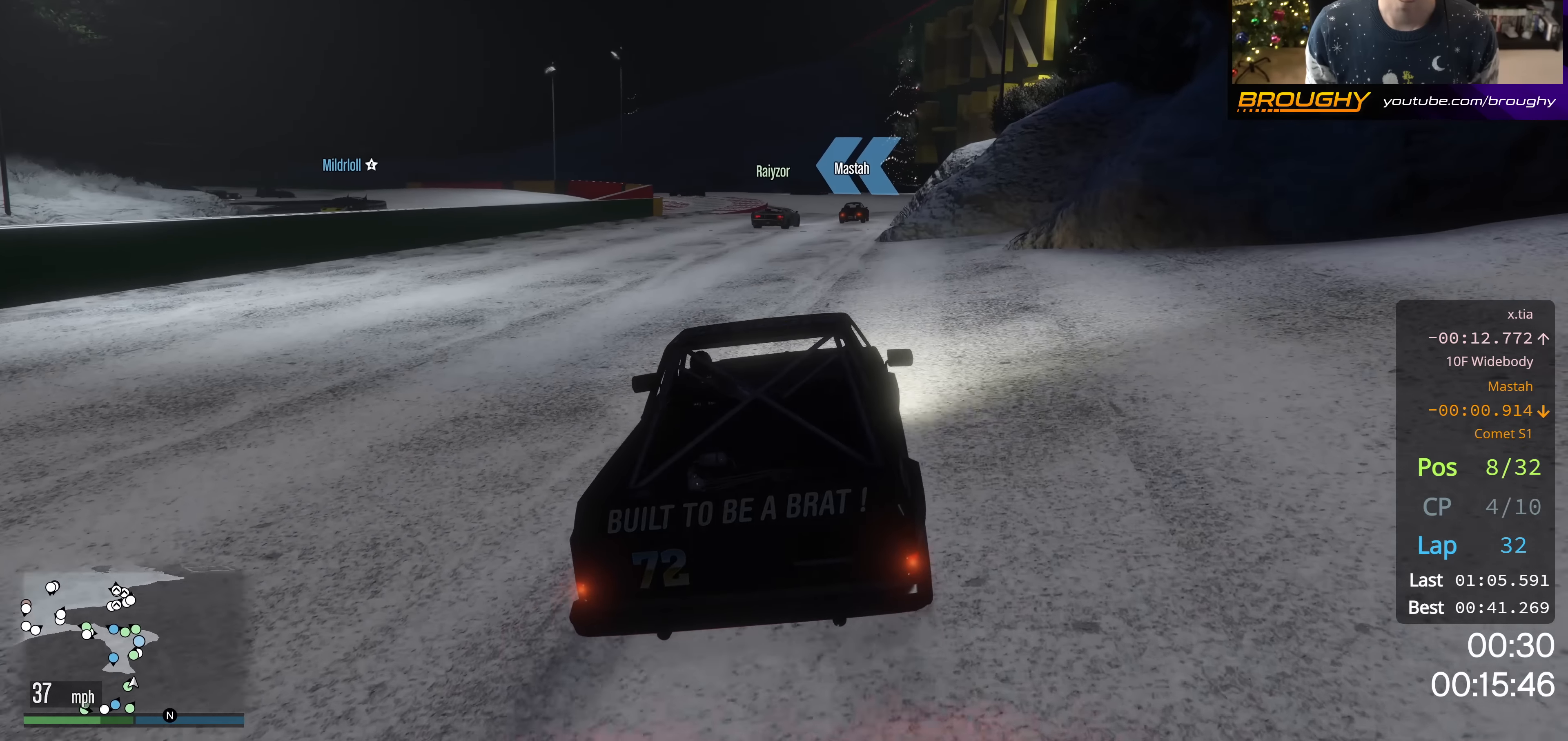
{"buttons": ["R2"], "left_stick": "center", "right_stick": "down-left", "events": []}
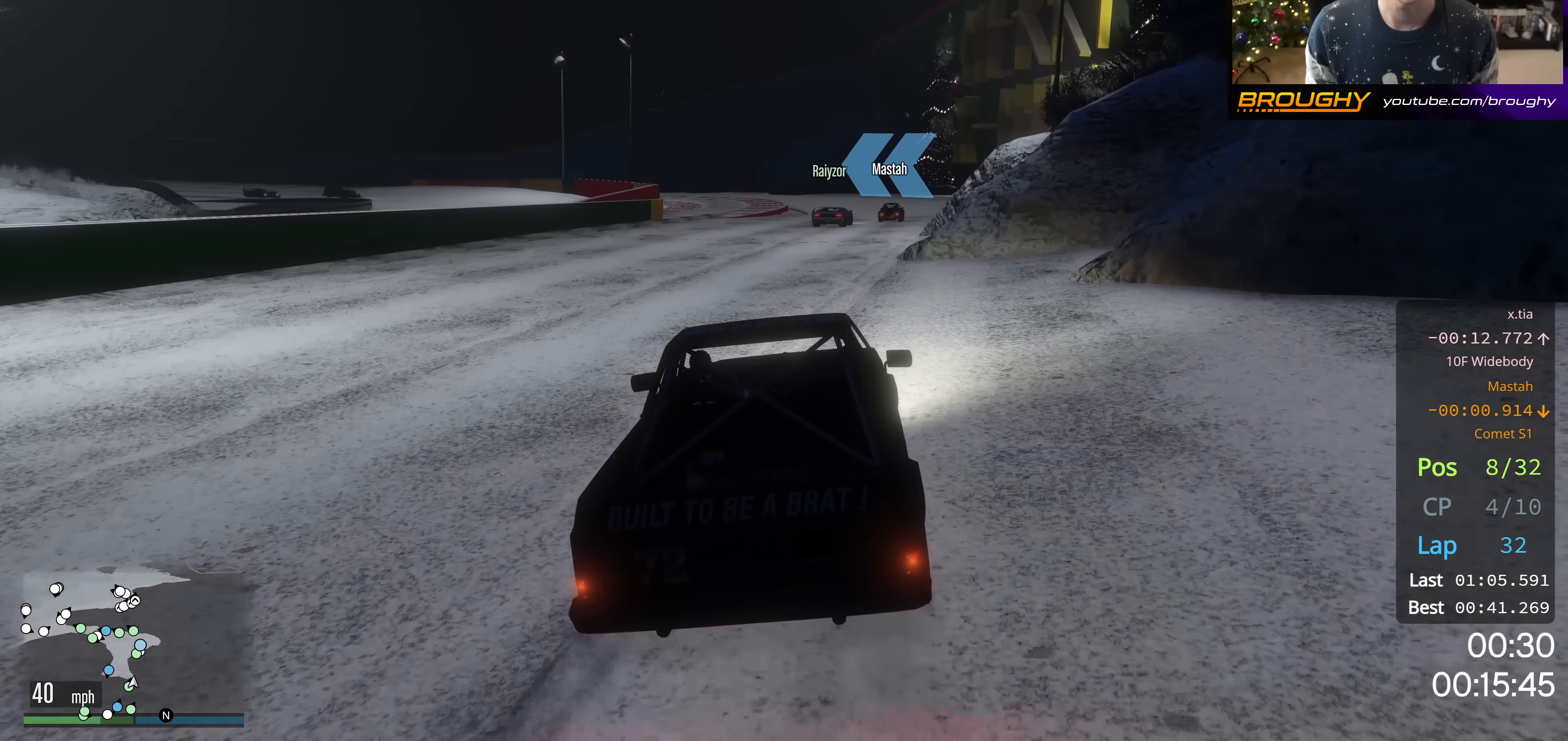
{"buttons": ["R2"], "left_stick": "center", "right_stick": "down-left", "events": [[183, "left_stick", "right"], [383, "left_stick", "center"]]}
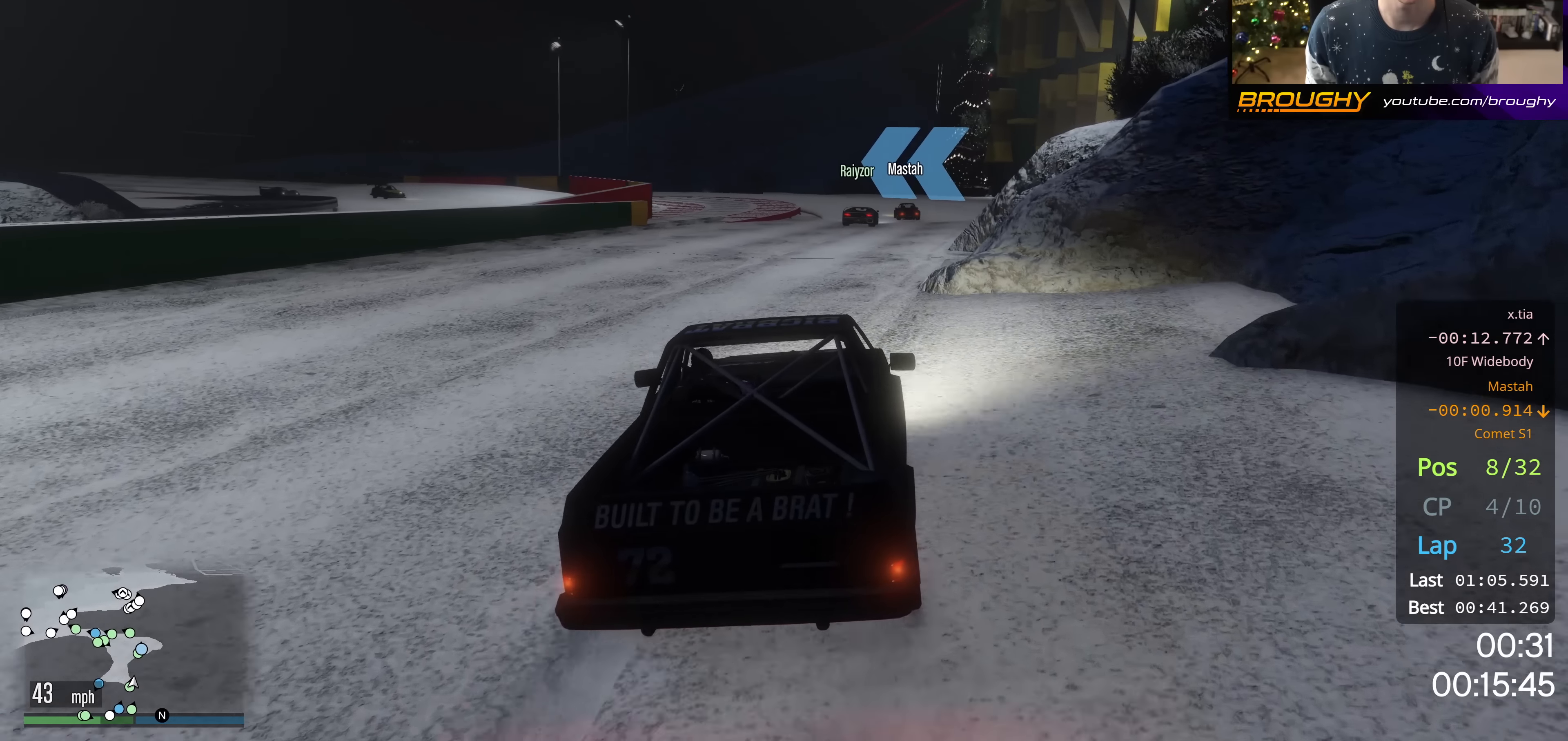
{"buttons": ["R2"], "left_stick": "center", "right_stick": "down-left", "events": [[234, "left_stick", "right"], [434, "left_stick", "center"]]}